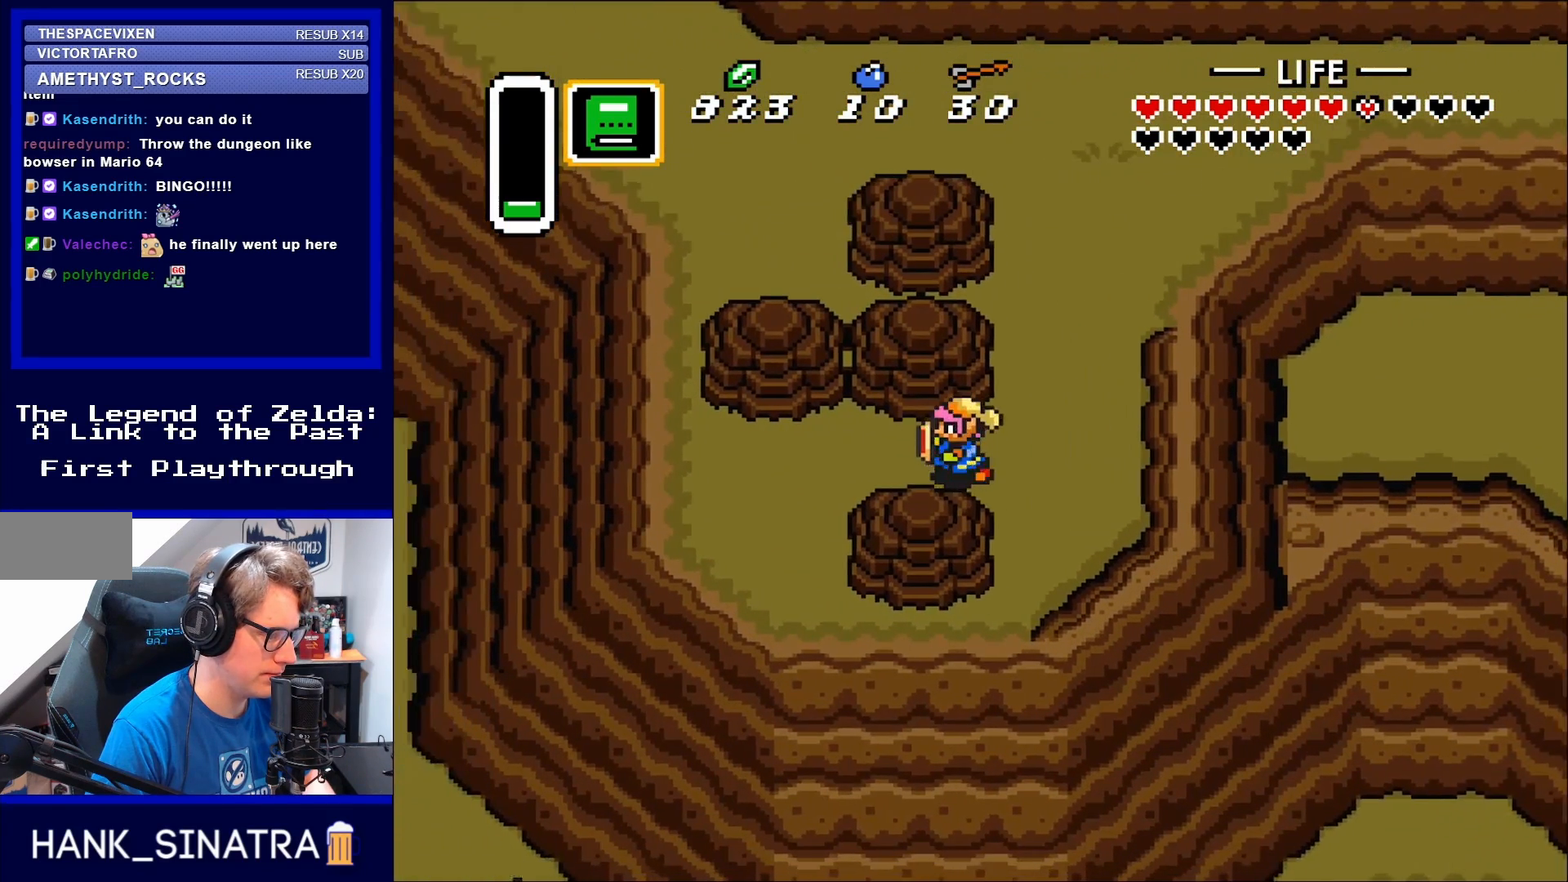
Gameplay with a controller (Nintendo layout); each line is a JSON object with the inputs held at the frame after it. "events" lists button and stick changes between this image and that frame as [ms after this image, input, new state], when the widget could be followed in between. Not read: L3 R3.
{"buttons": ["DPAD_LEFT"], "events": []}
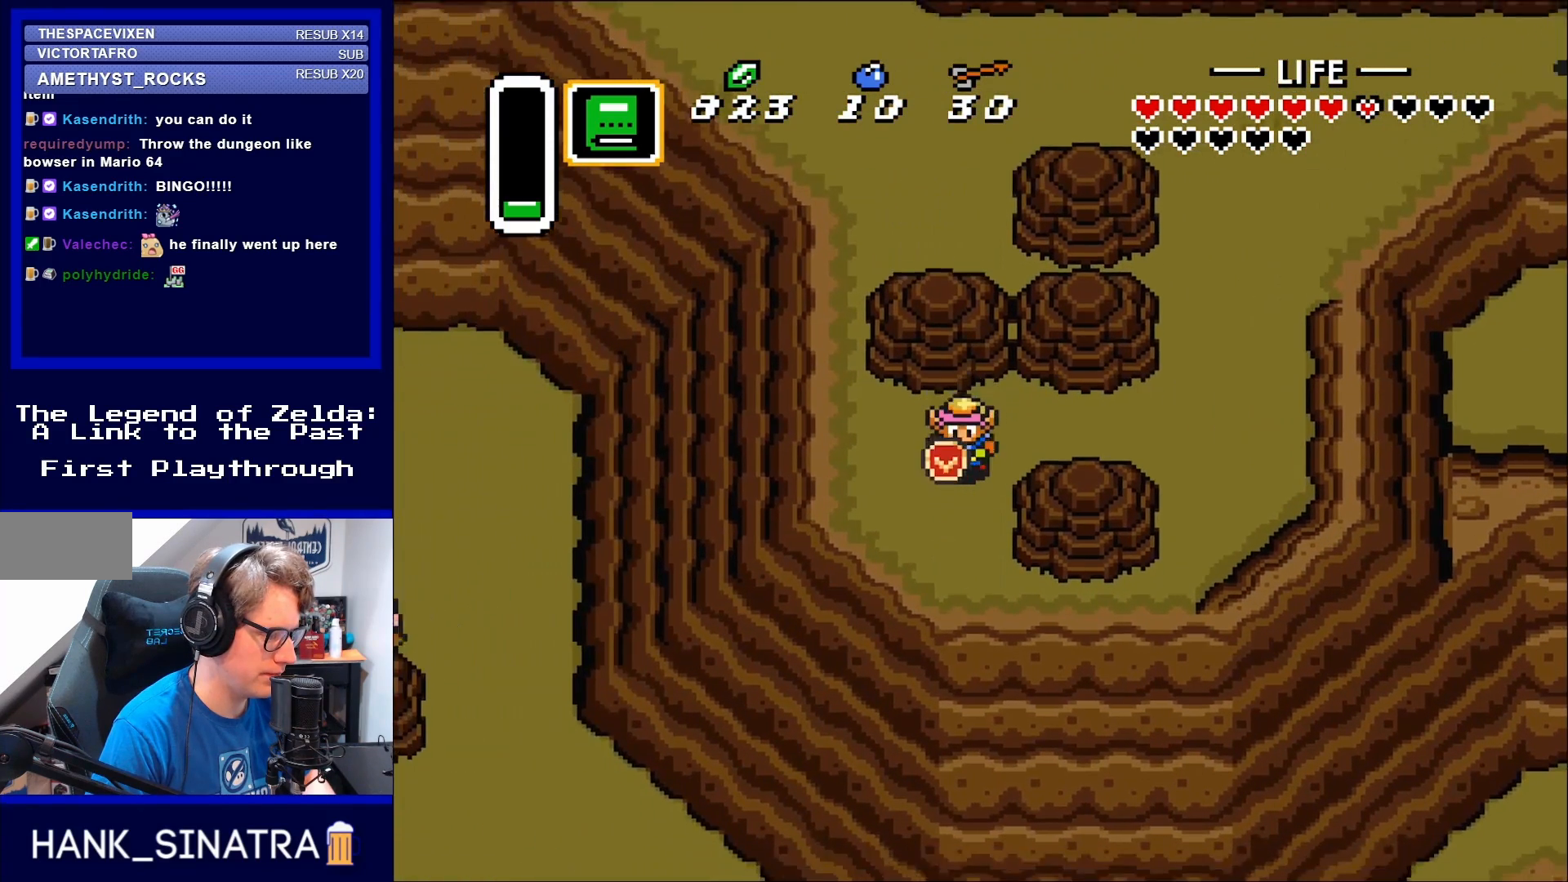
{"buttons": ["DPAD_DOWN"], "events": [[50, "DPAD_DOWN", "down"], [50, "DPAD_LEFT", "up"]]}
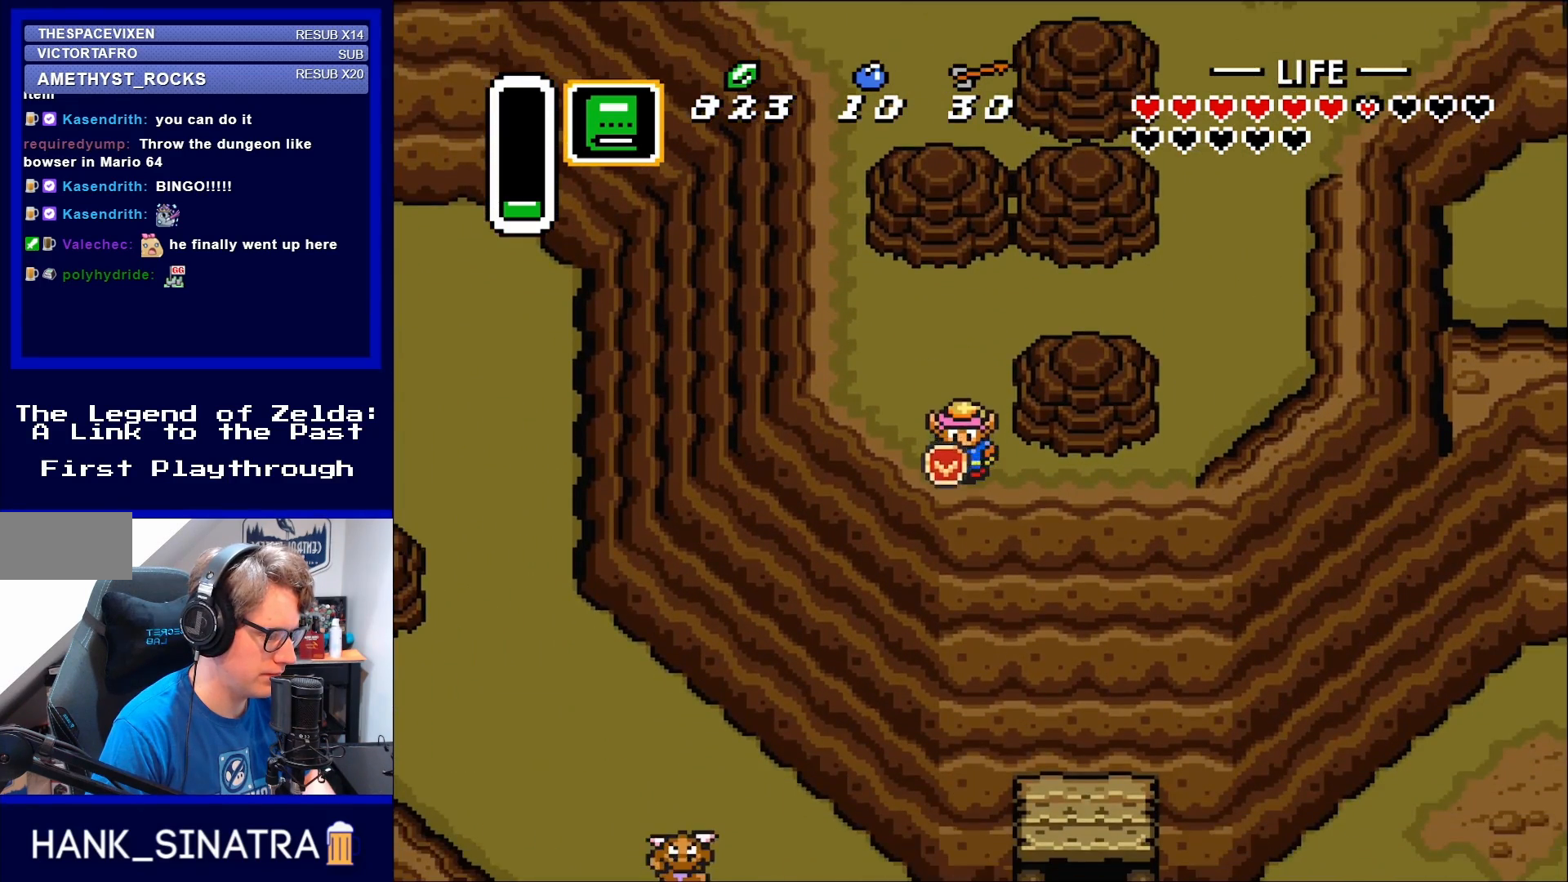
{"buttons": ["DPAD_DOWN"], "events": []}
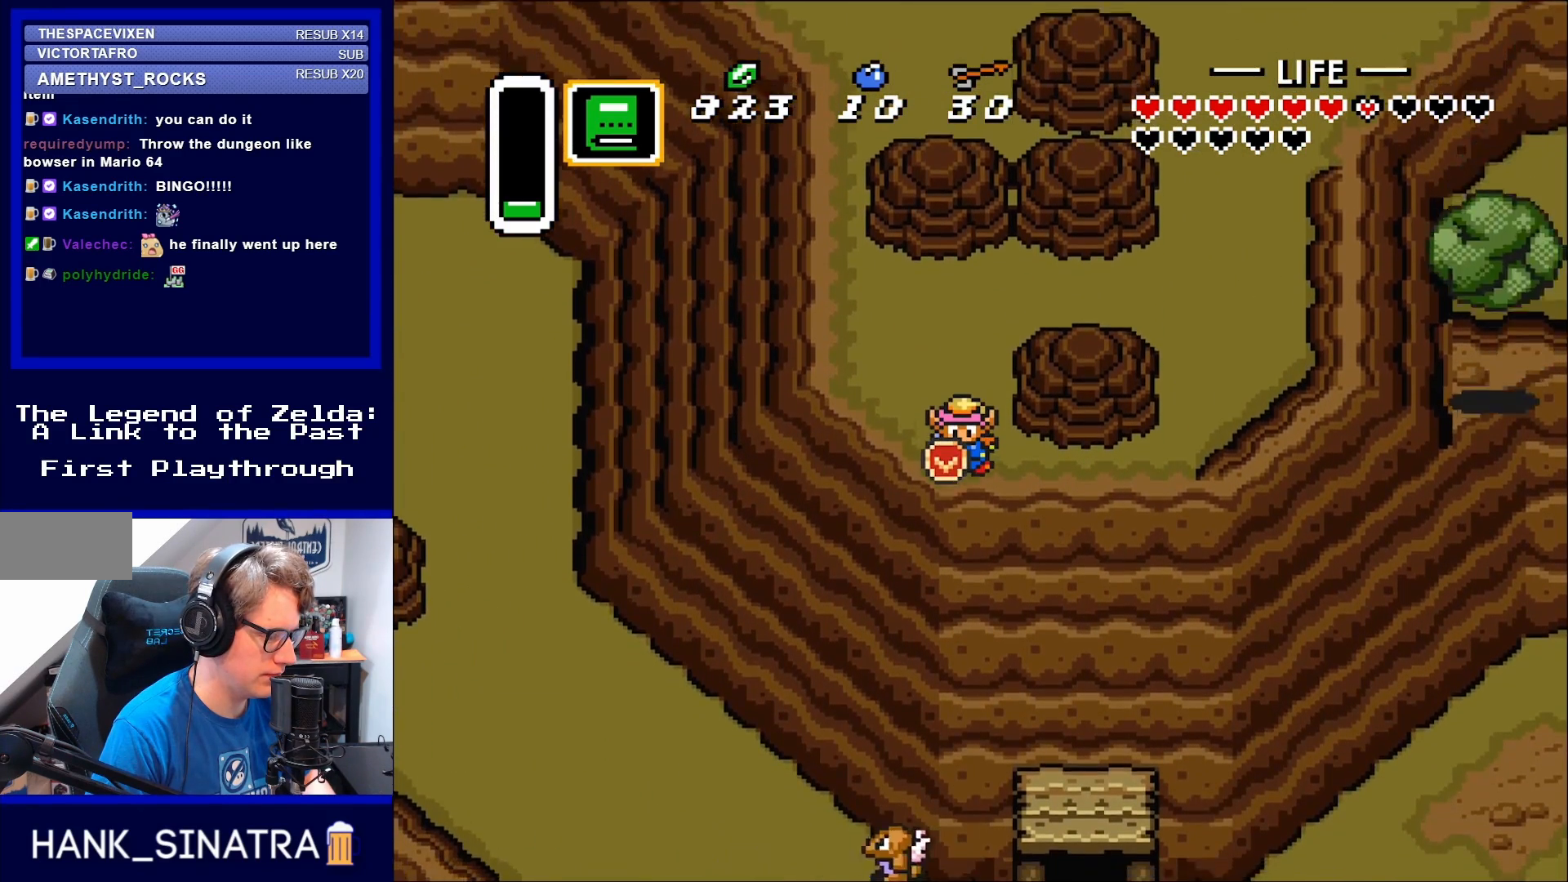
{"buttons": [], "events": [[433, "DPAD_DOWN", "up"]]}
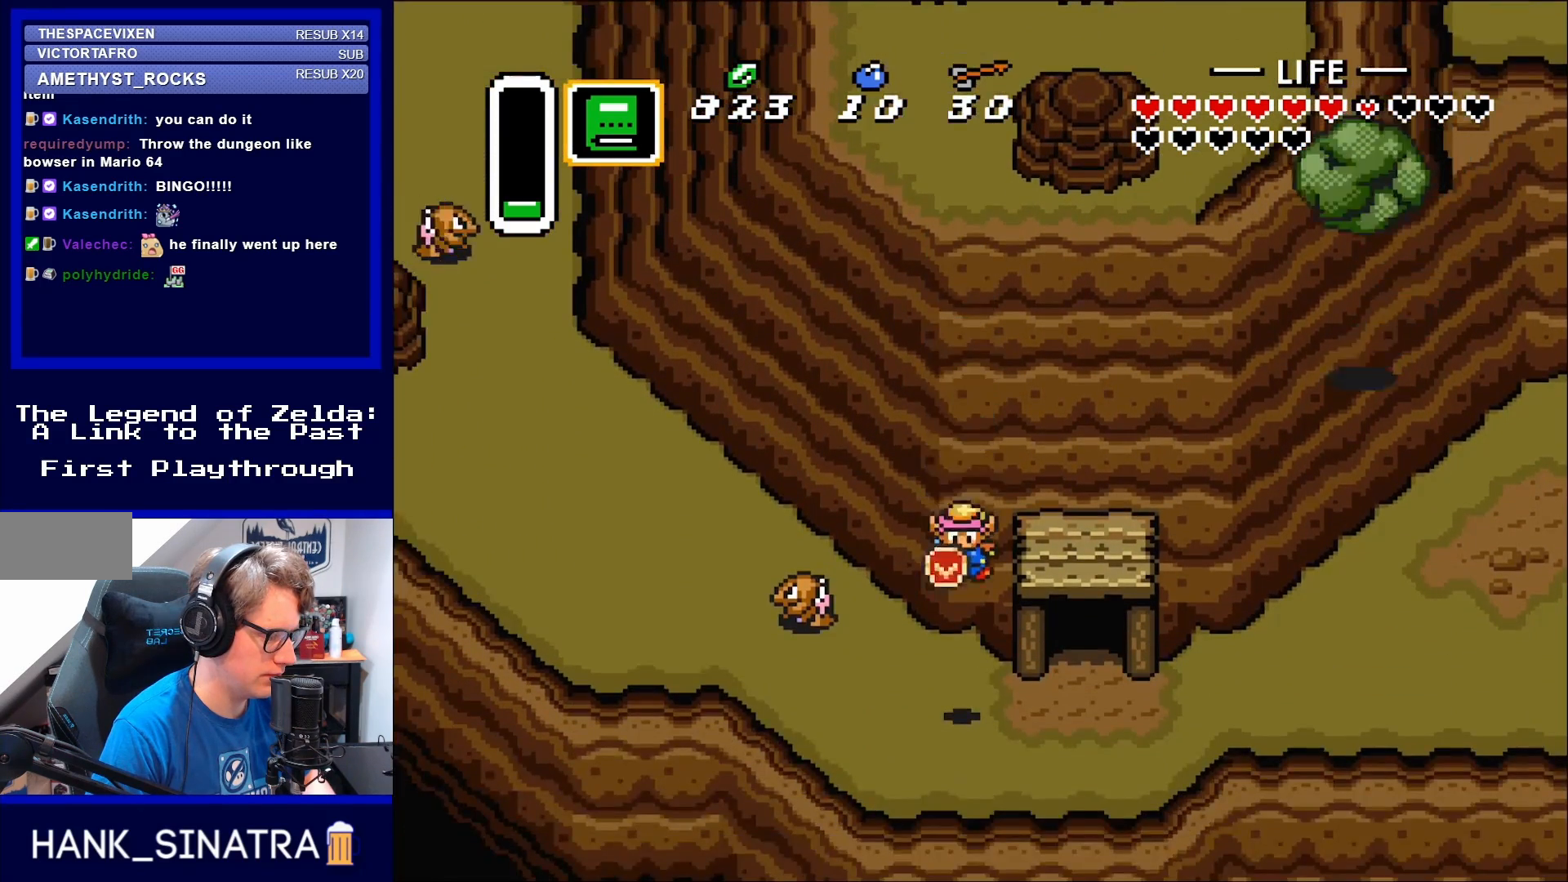
{"buttons": ["DPAD_DOWN", "DPAD_RIGHT"], "events": [[233, "DPAD_DOWN", "down"], [383, "DPAD_RIGHT", "down"]]}
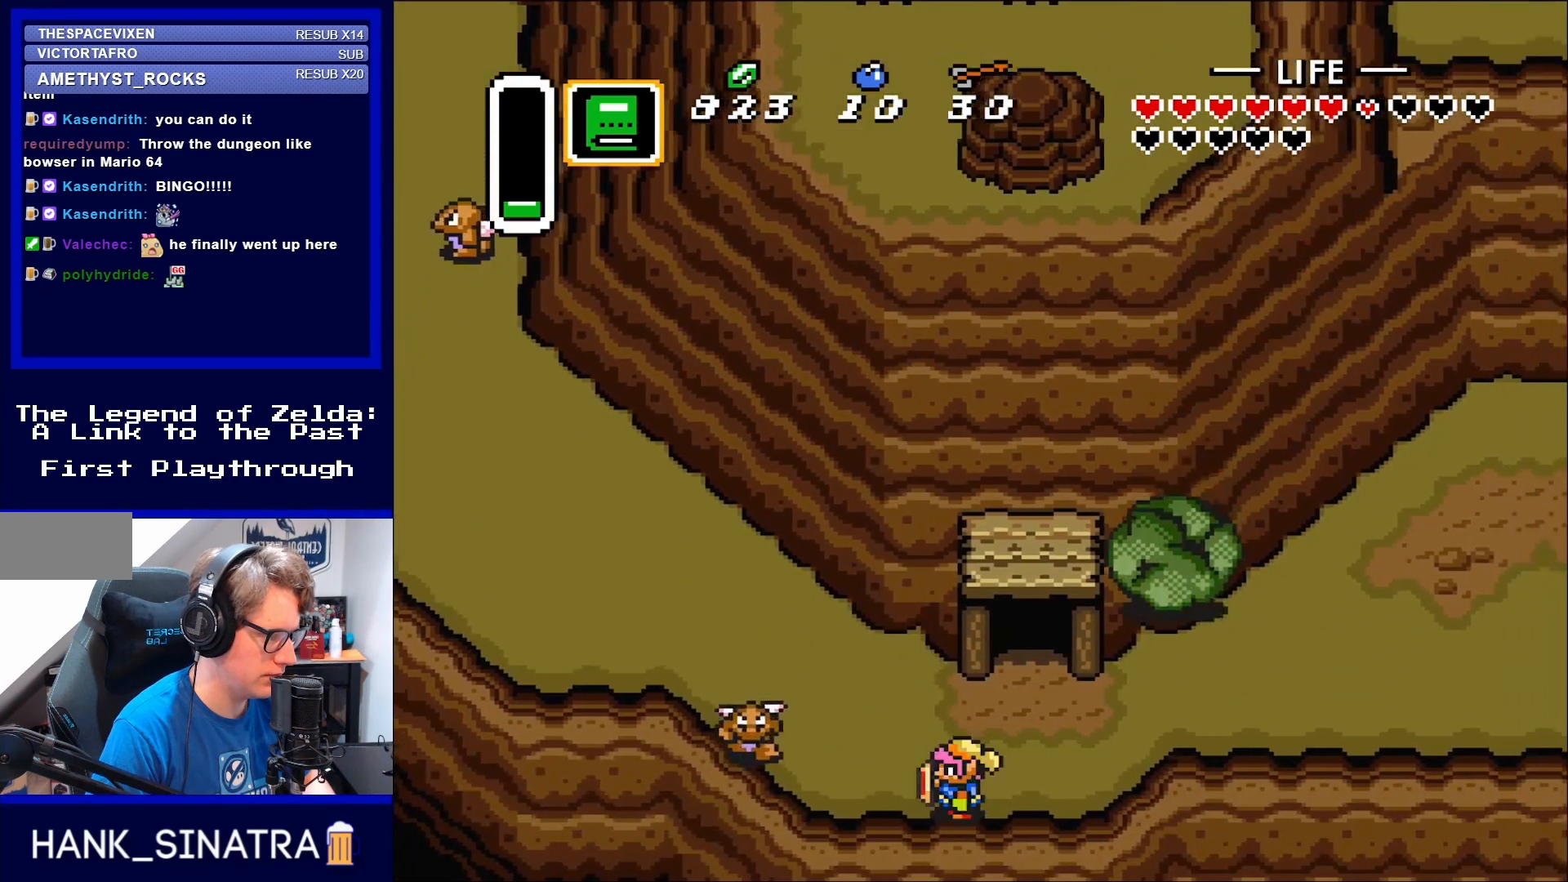
{"buttons": ["DPAD_RIGHT"], "events": [[117, "DPAD_DOWN", "up"], [117, "DPAD_LEFT", "down"], [117, "DPAD_RIGHT", "up"], [267, "DPAD_LEFT", "up"], [350, "DPAD_RIGHT", "down"]]}
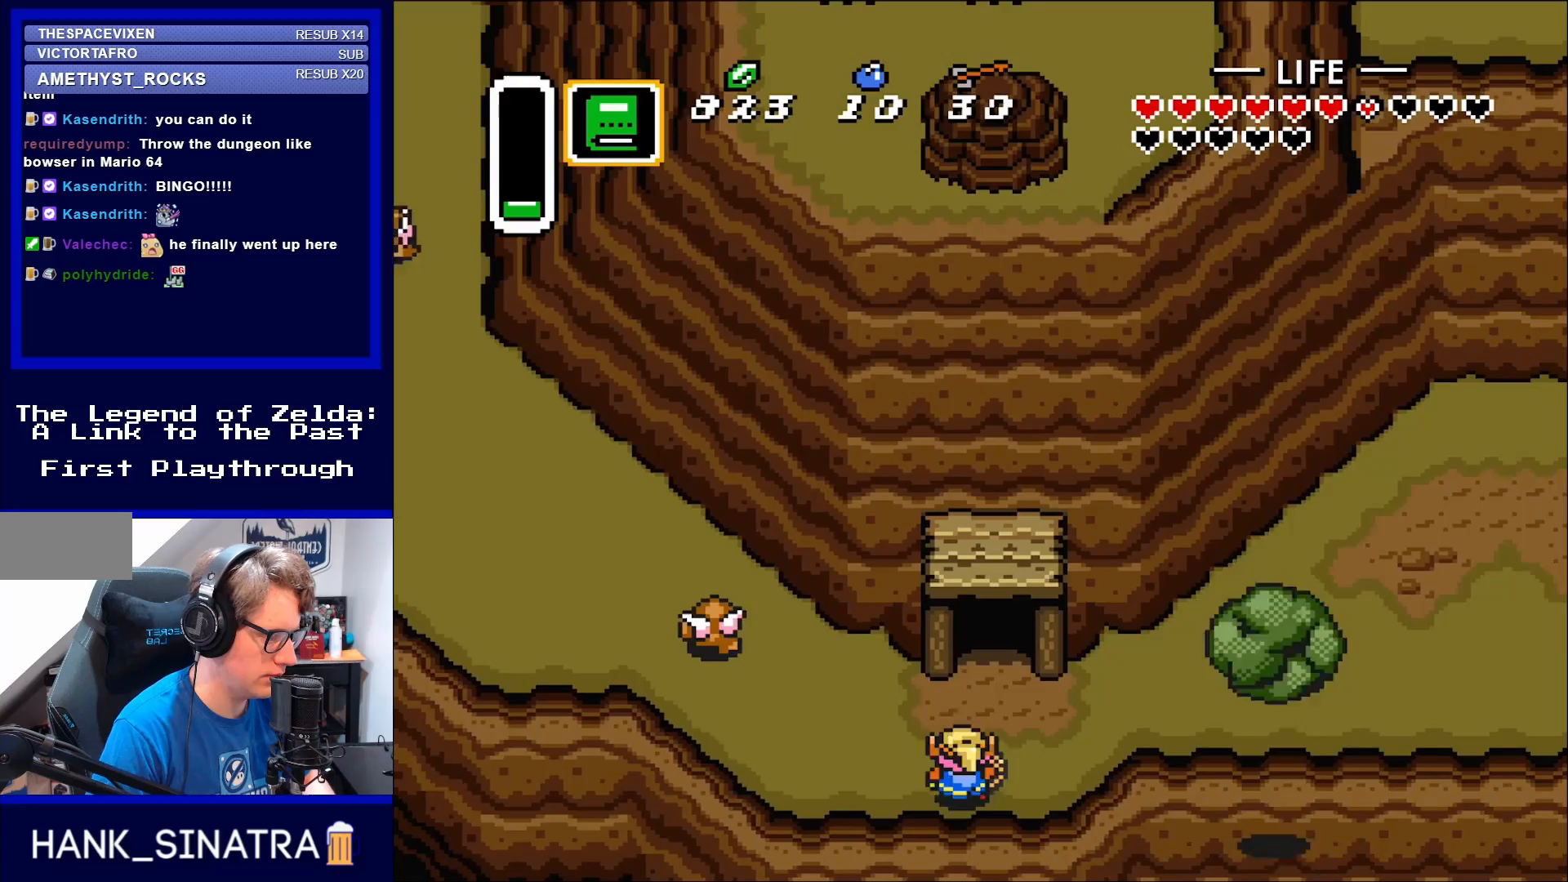
{"buttons": ["DPAD_RIGHT"], "events": [[83, "DPAD_RIGHT", "up"], [117, "DPAD_UP", "down"], [350, "DPAD_RIGHT", "down"], [350, "DPAD_UP", "up"]]}
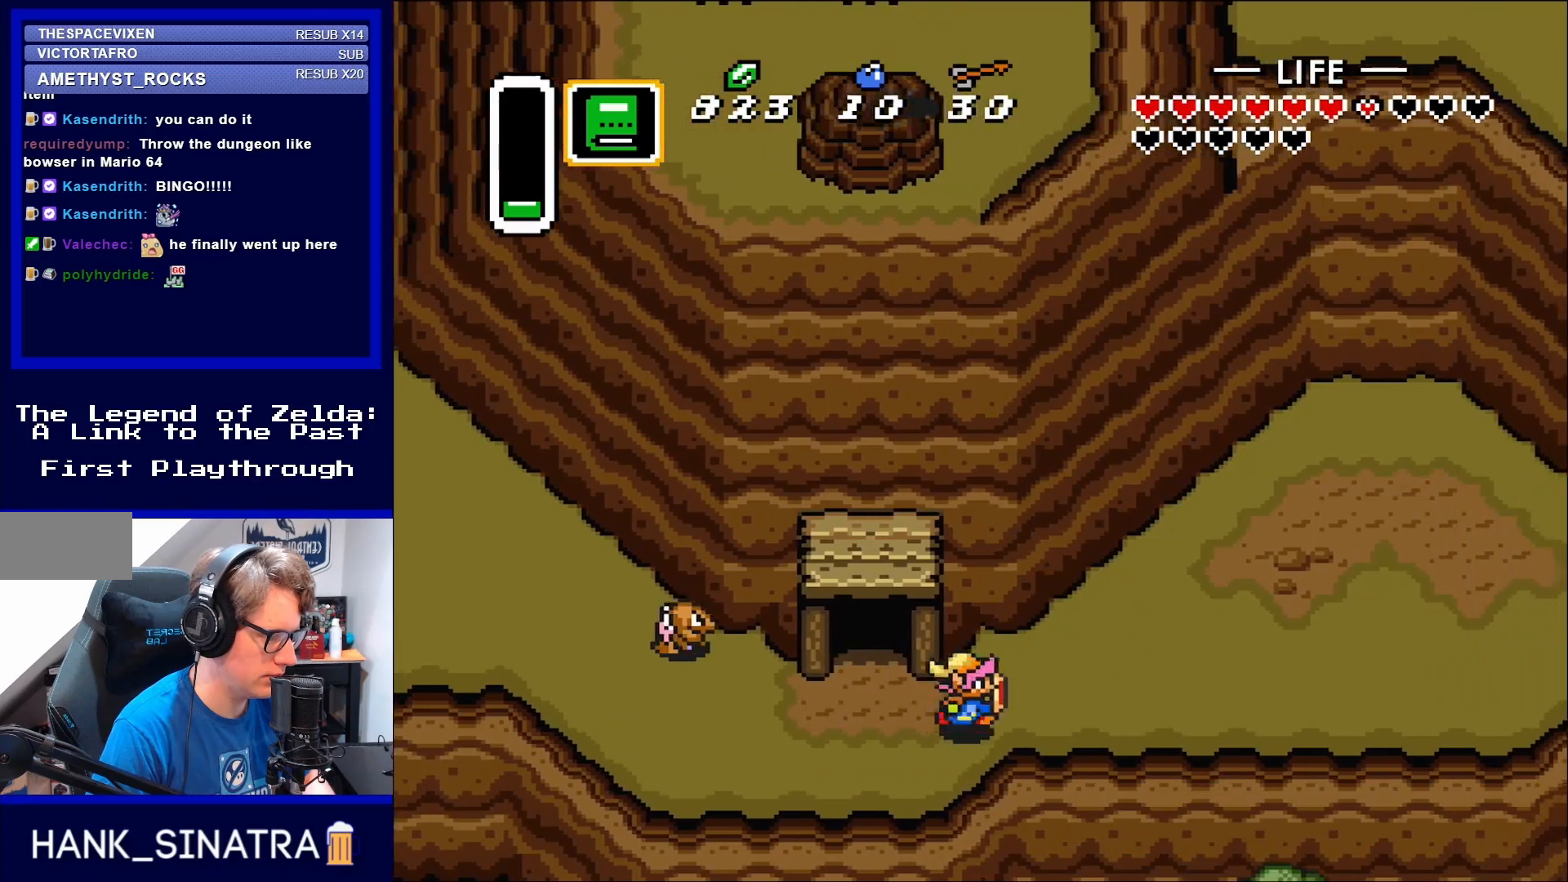
{"buttons": ["DPAD_RIGHT"], "events": []}
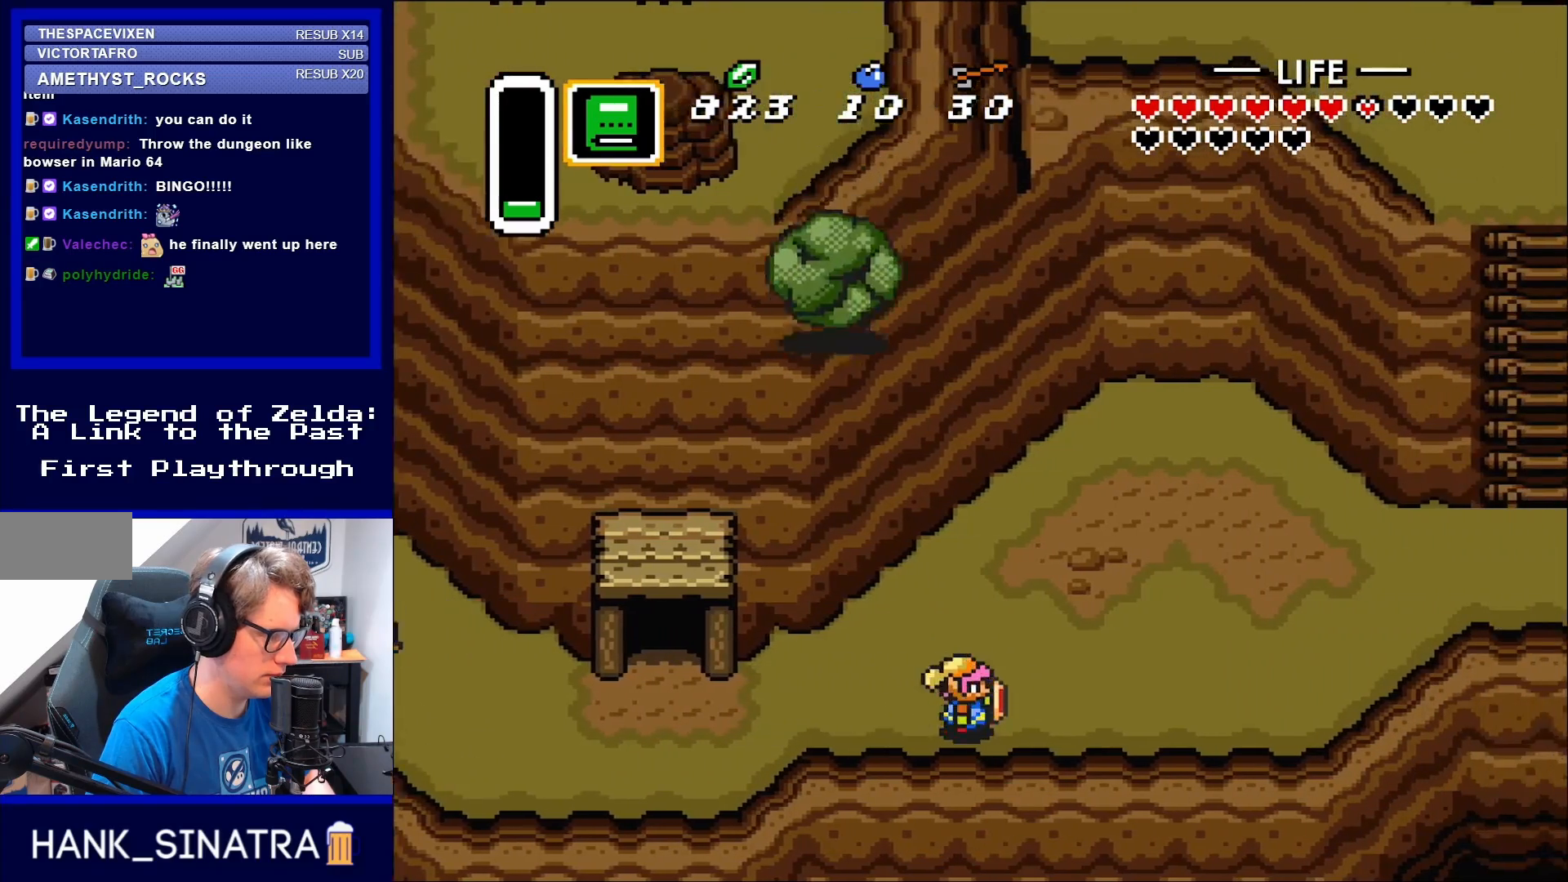
{"buttons": ["DPAD_UP", "DPAD_RIGHT"], "events": [[367, "DPAD_UP", "down"]]}
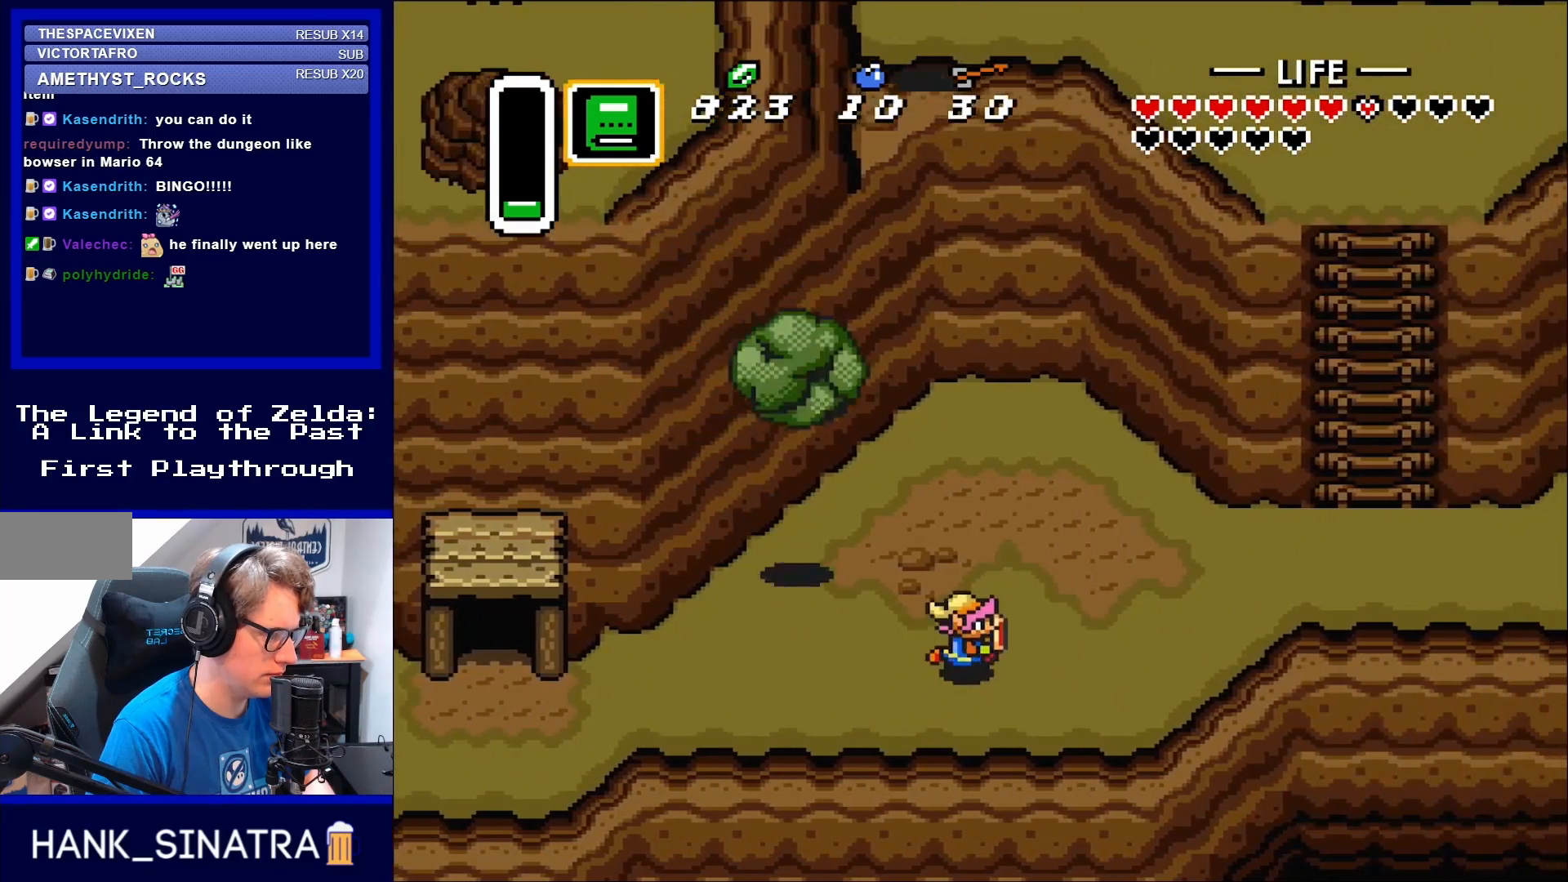
{"buttons": ["DPAD_UP", "DPAD_RIGHT"], "events": []}
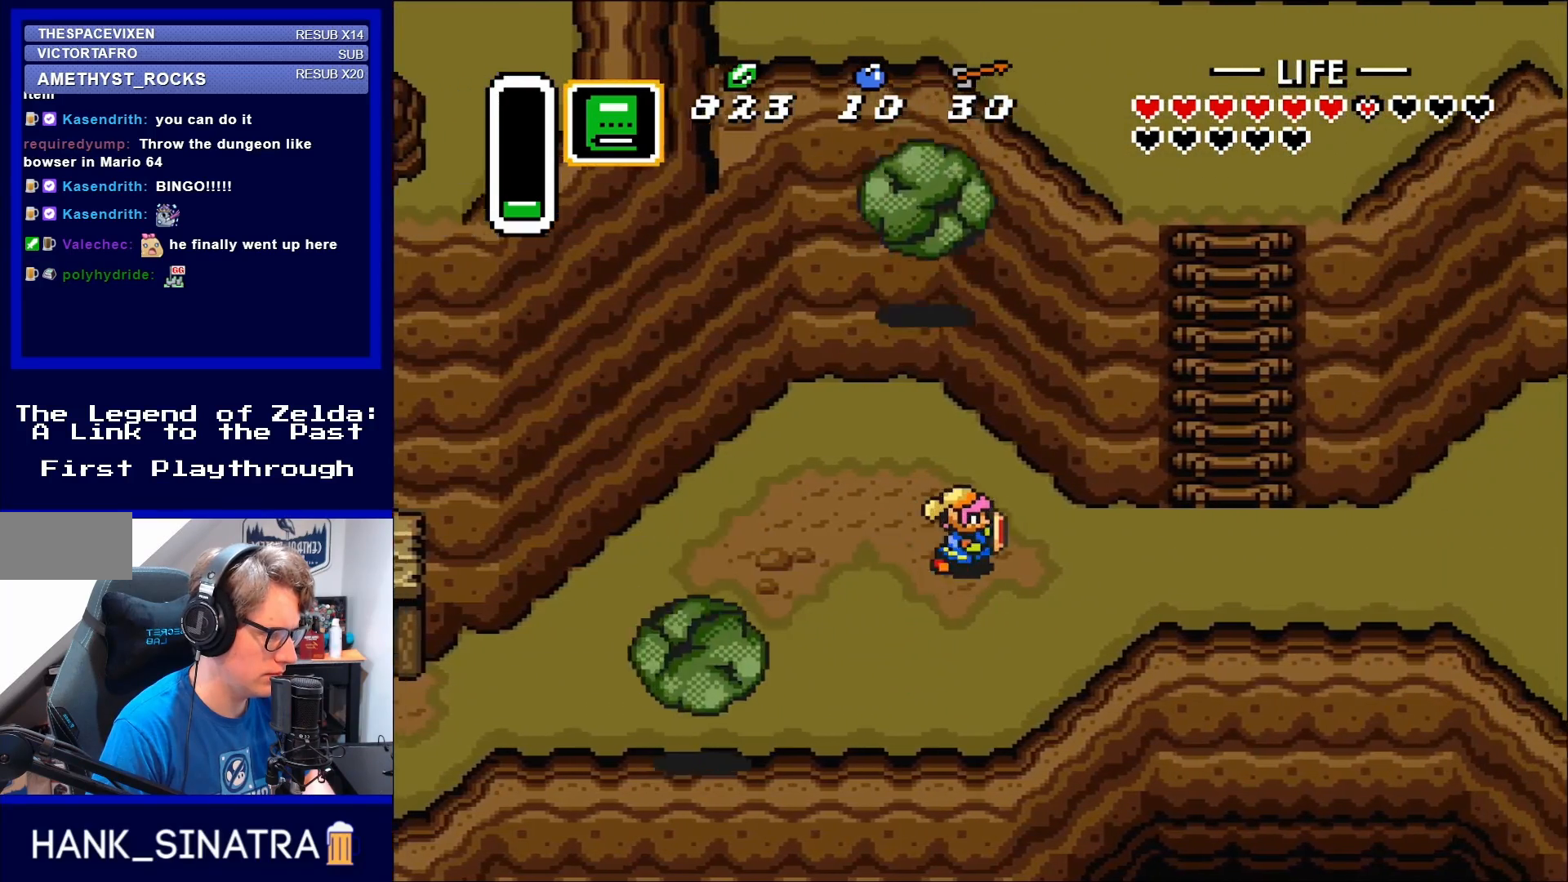
{"buttons": ["DPAD_RIGHT"], "events": [[83, "DPAD_UP", "up"]]}
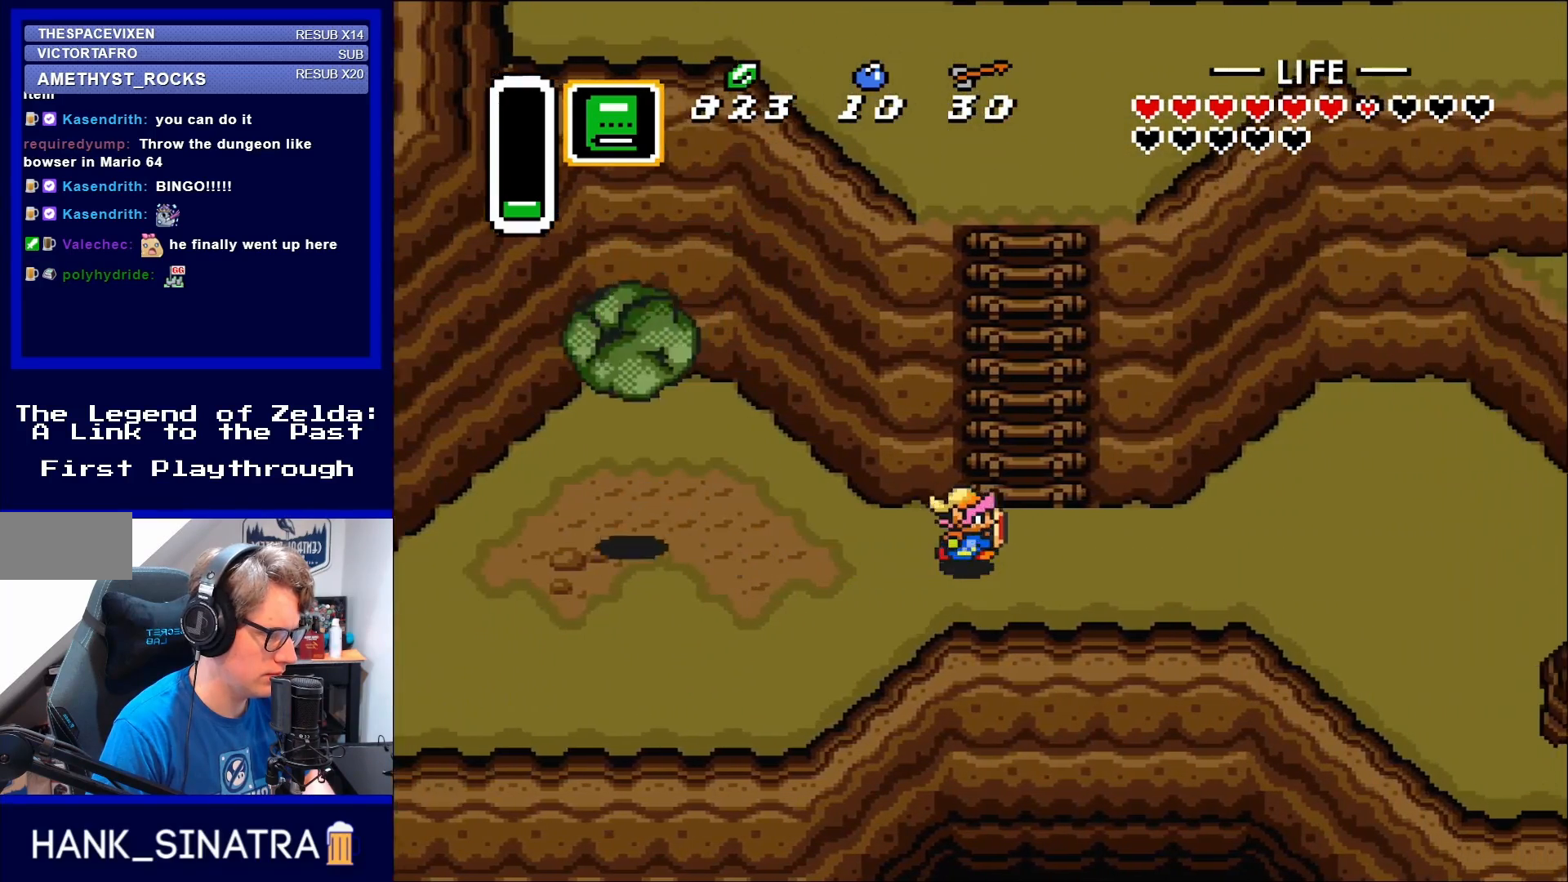
{"buttons": ["DPAD_RIGHT"], "events": []}
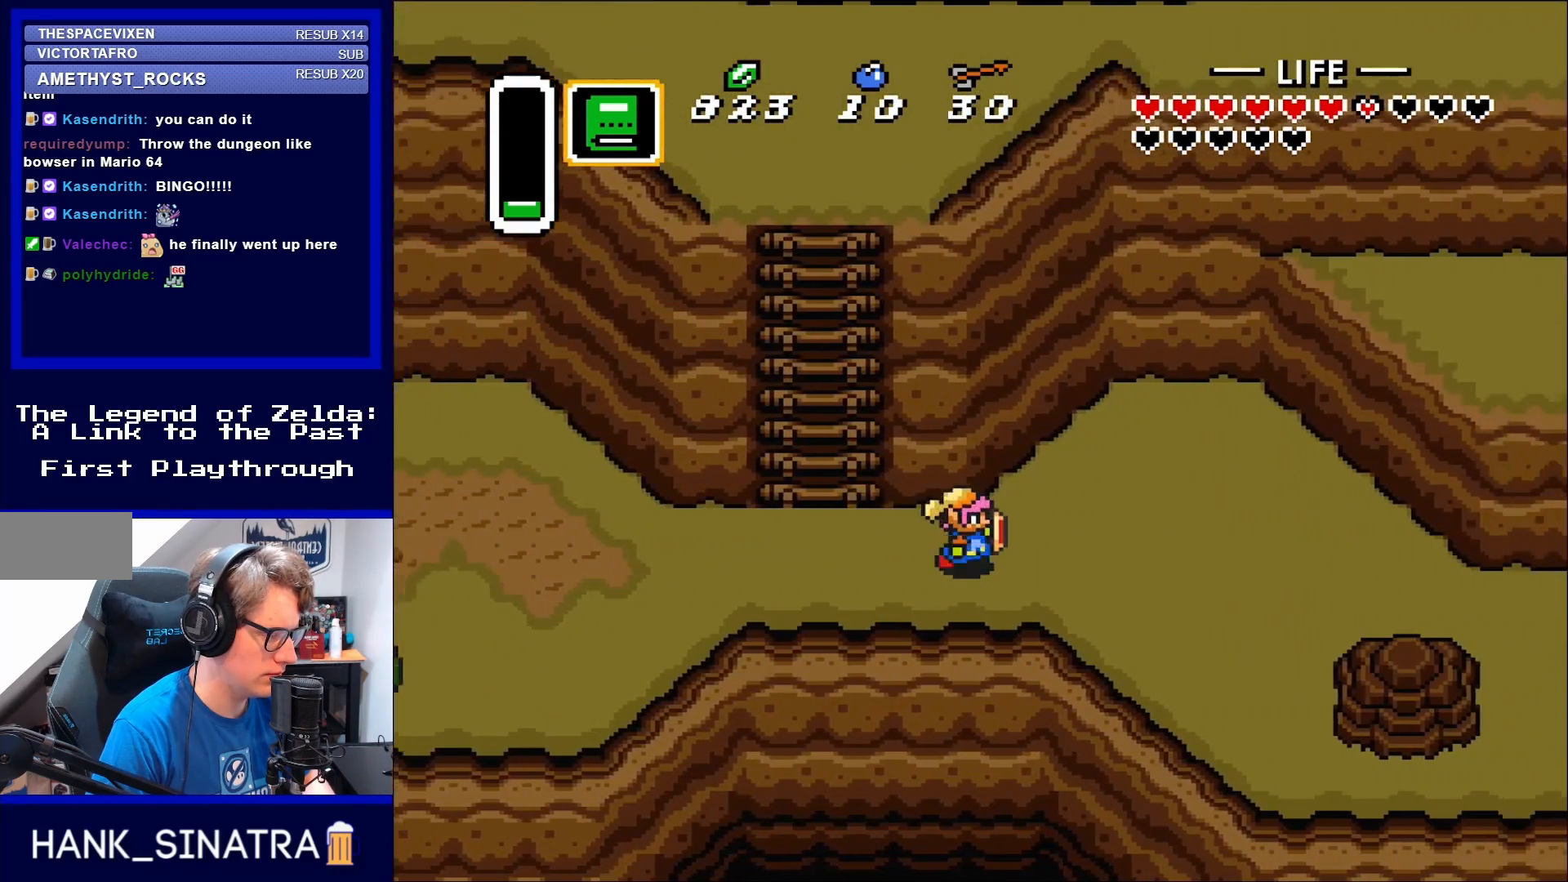
{"buttons": ["DPAD_RIGHT"], "events": []}
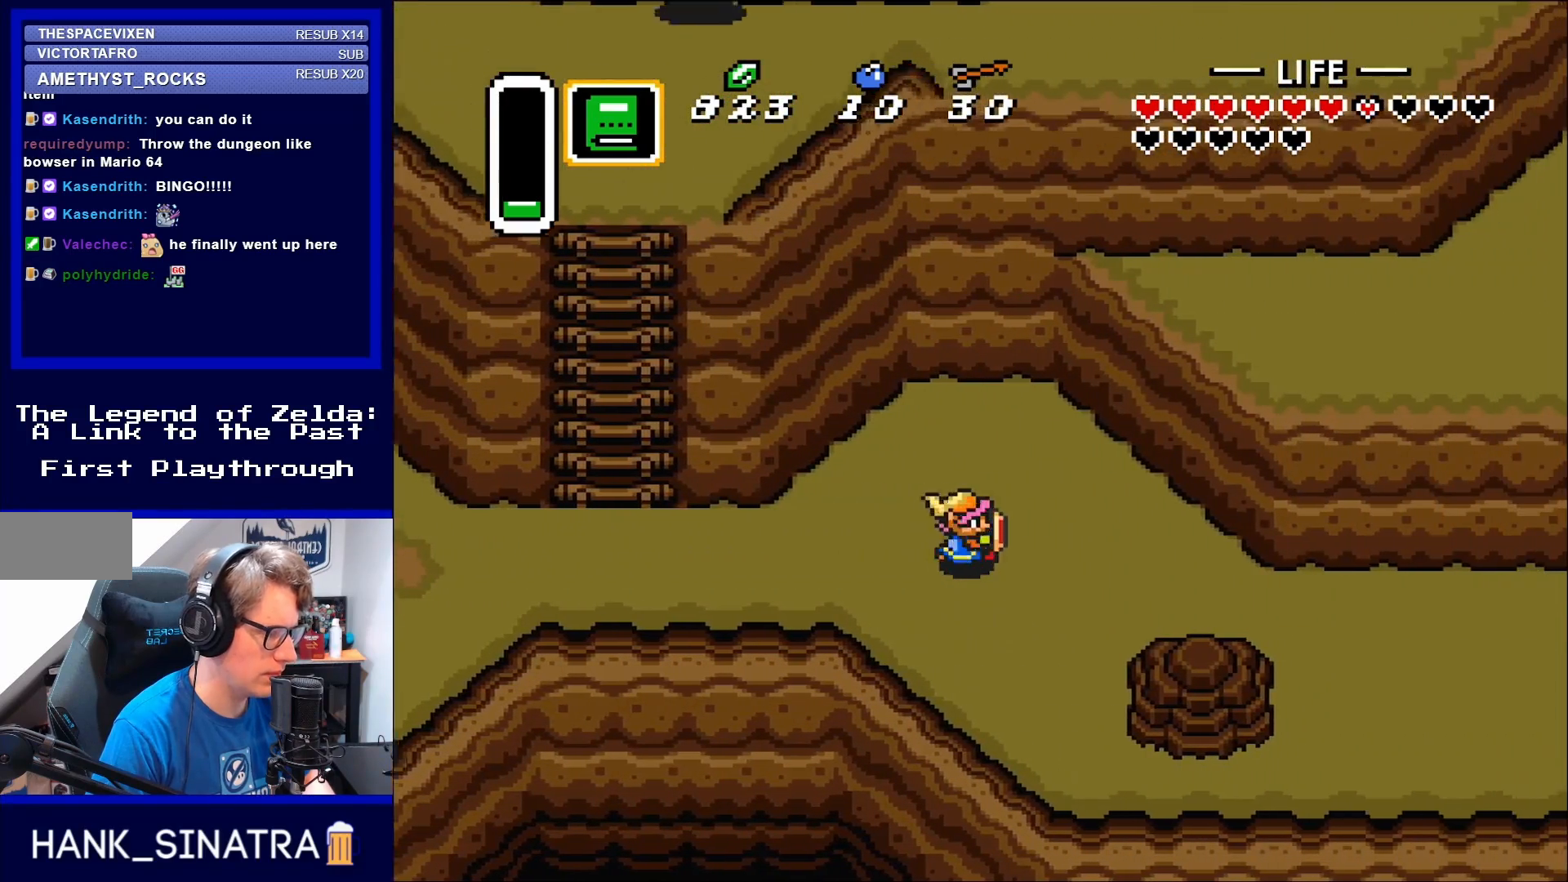
{"buttons": ["DPAD_RIGHT"], "events": [[283, "DPAD_DOWN", "down"], [400, "DPAD_DOWN", "up"]]}
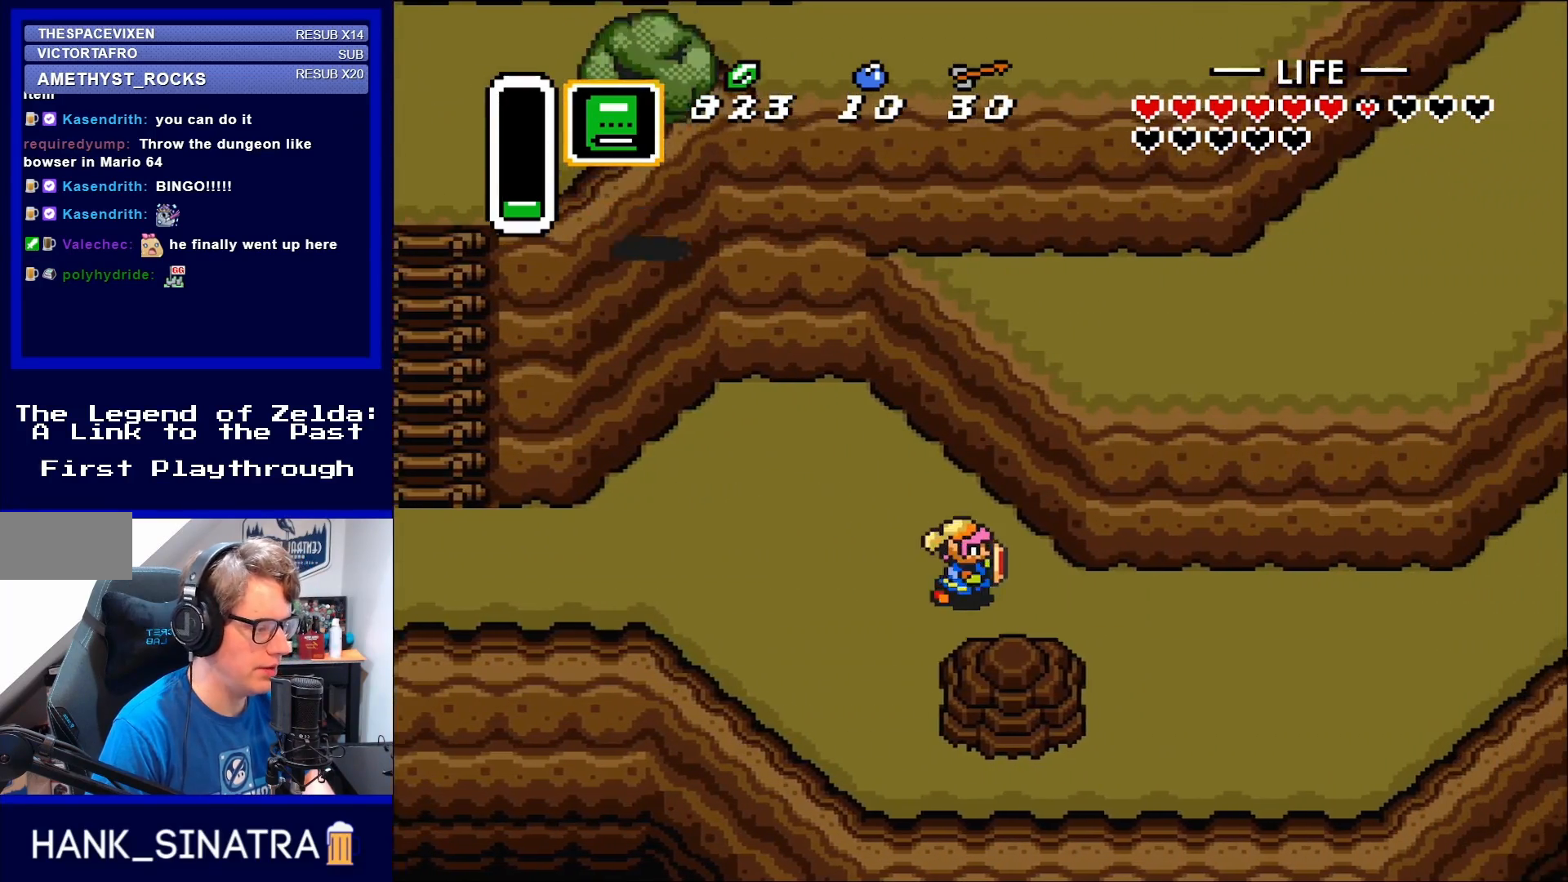
{"buttons": ["DPAD_RIGHT"], "events": [[267, "DPAD_DOWN", "down"], [367, "DPAD_DOWN", "up"]]}
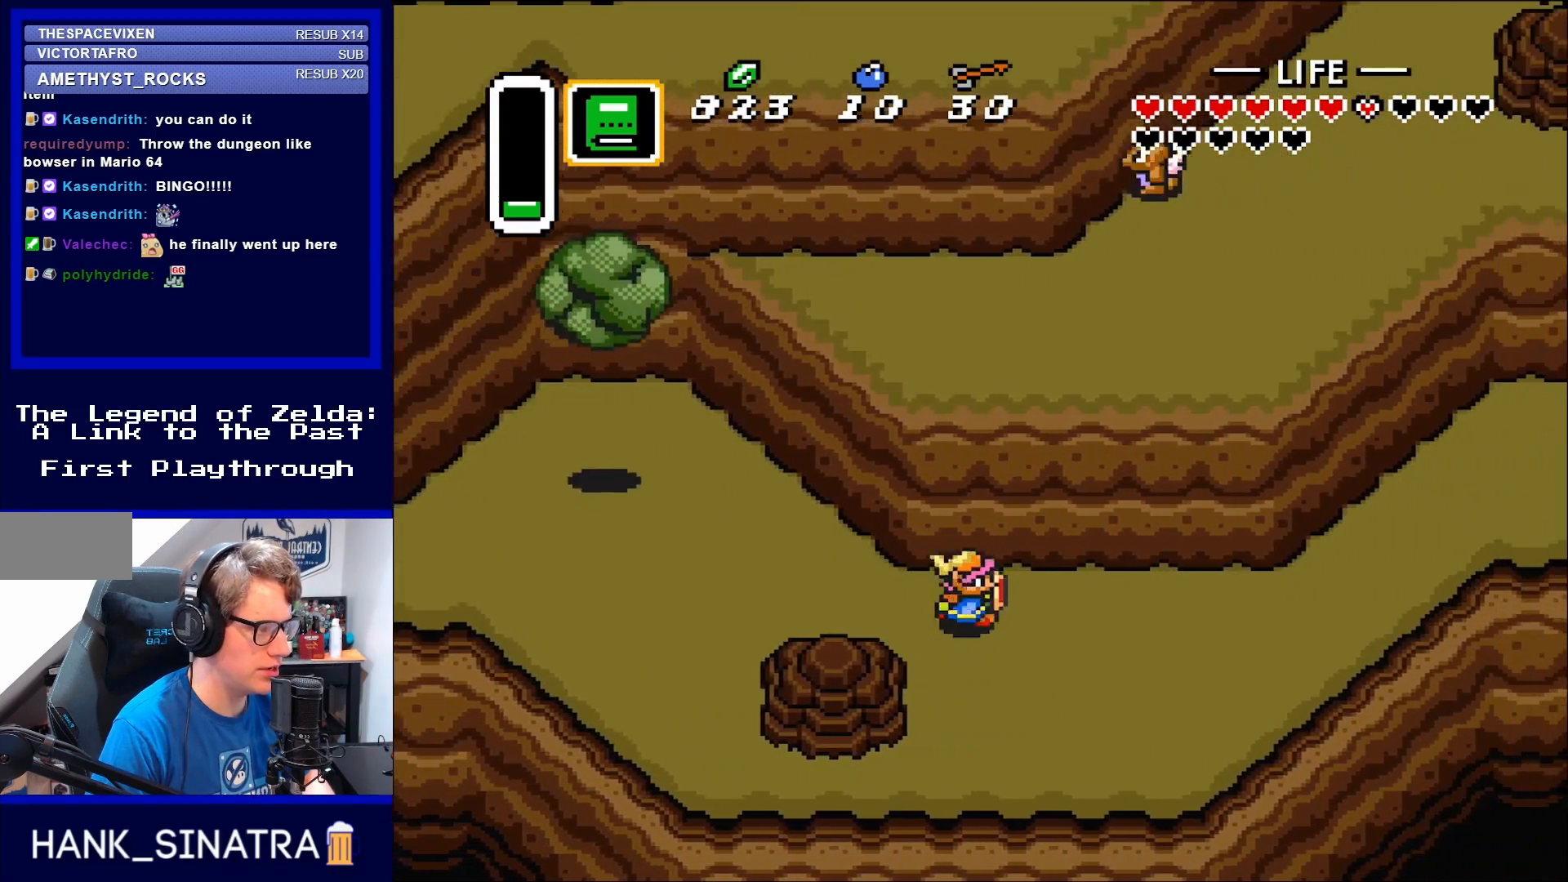
{"buttons": ["DPAD_RIGHT"], "events": []}
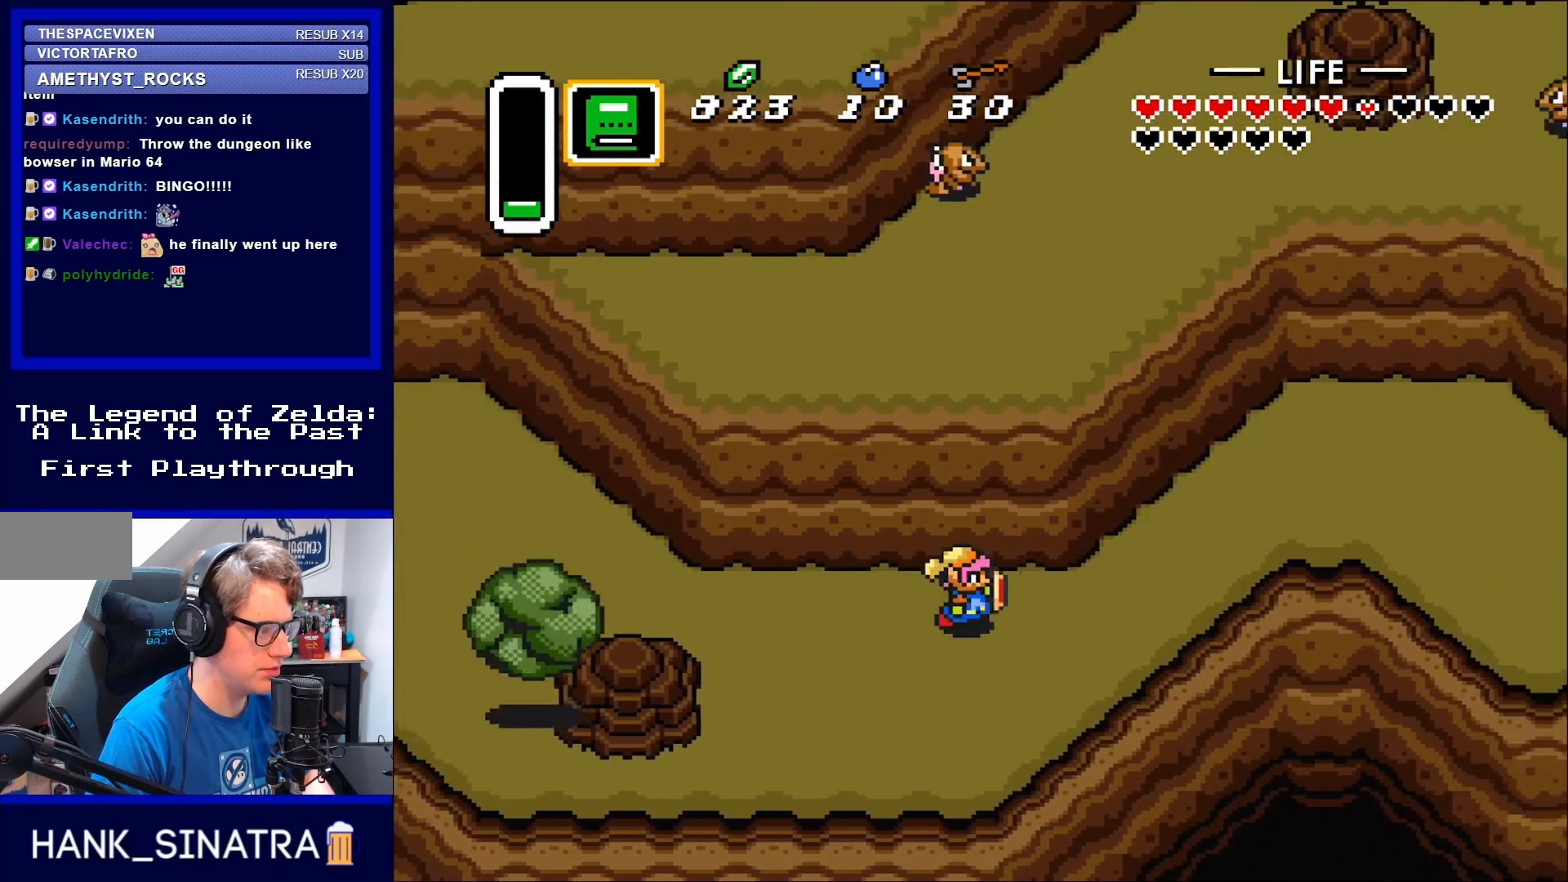
{"buttons": ["DPAD_RIGHT"], "events": []}
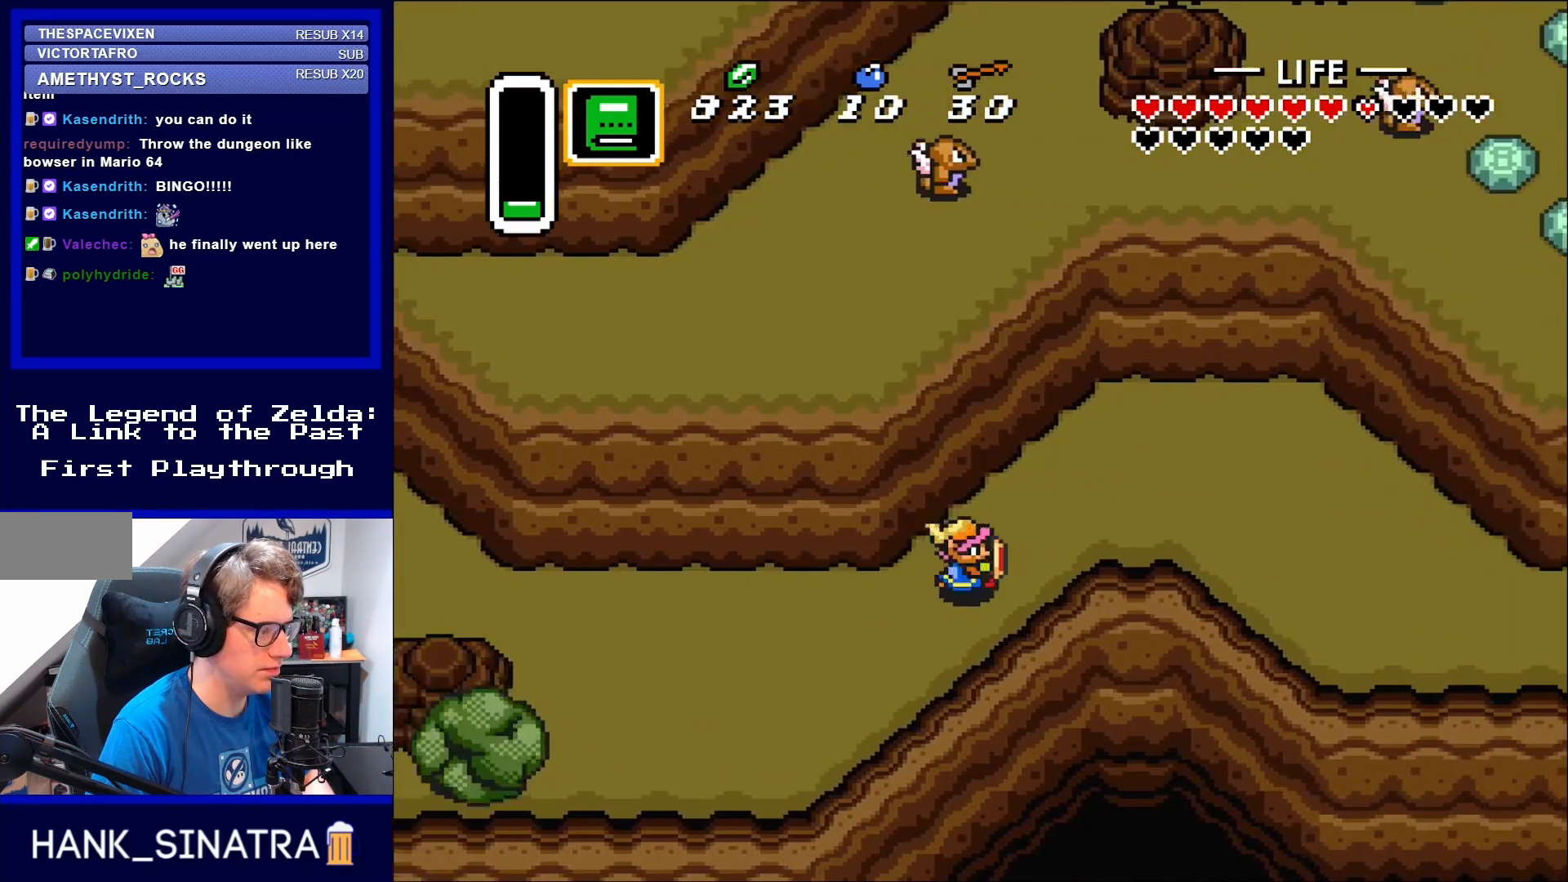
{"buttons": ["DPAD_RIGHT"], "events": [[17, "DPAD_UP", "down"], [317, "DPAD_UP", "up"]]}
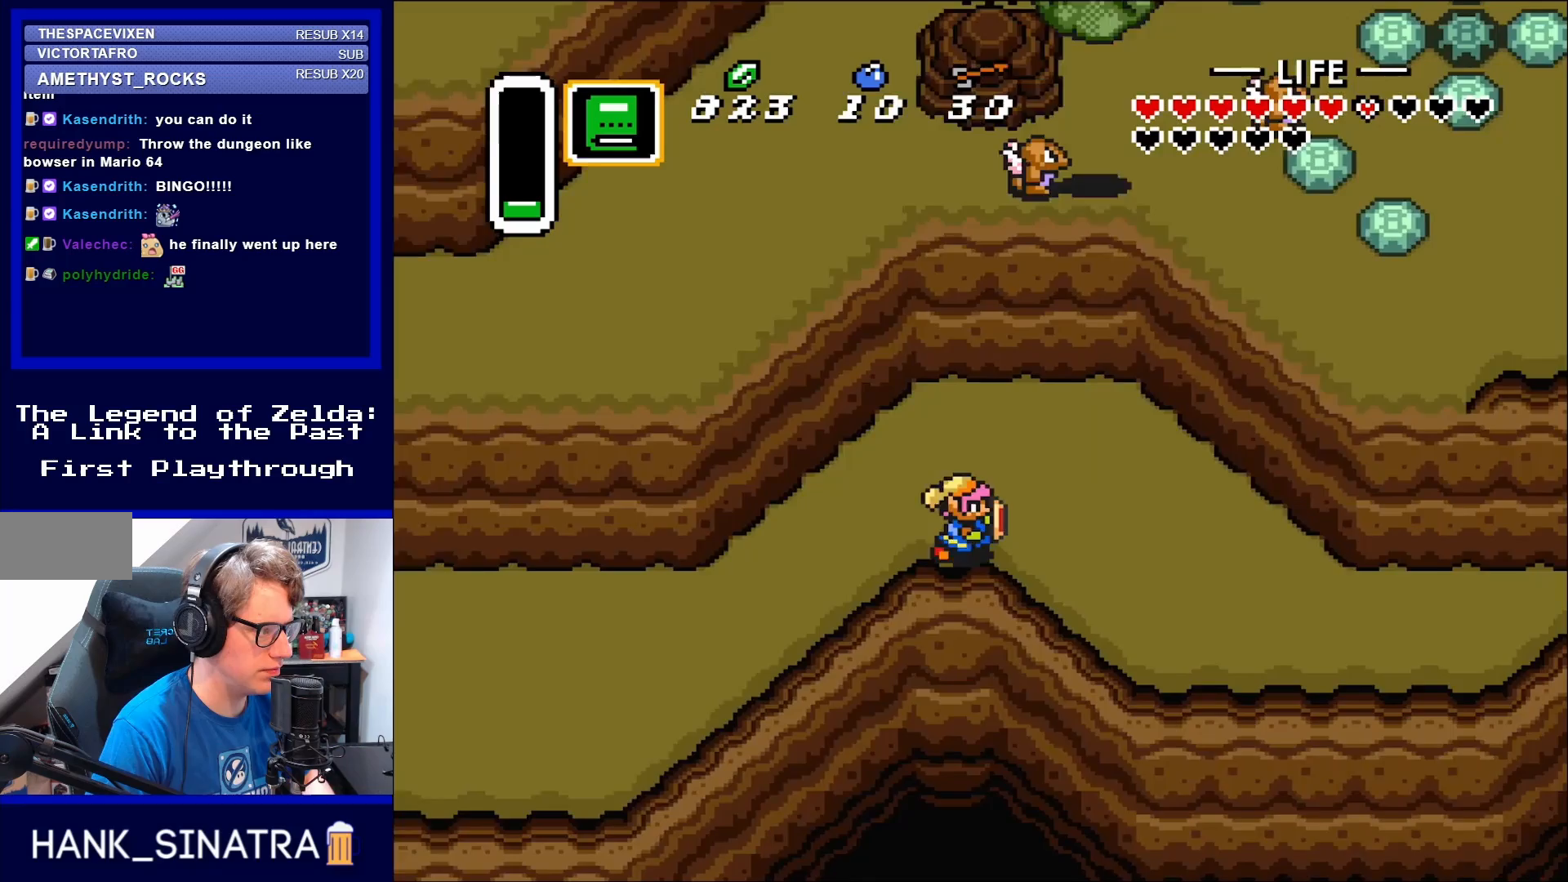
{"buttons": ["DPAD_UP"], "events": [[467, "DPAD_RIGHT", "up"], [467, "DPAD_UP", "down"]]}
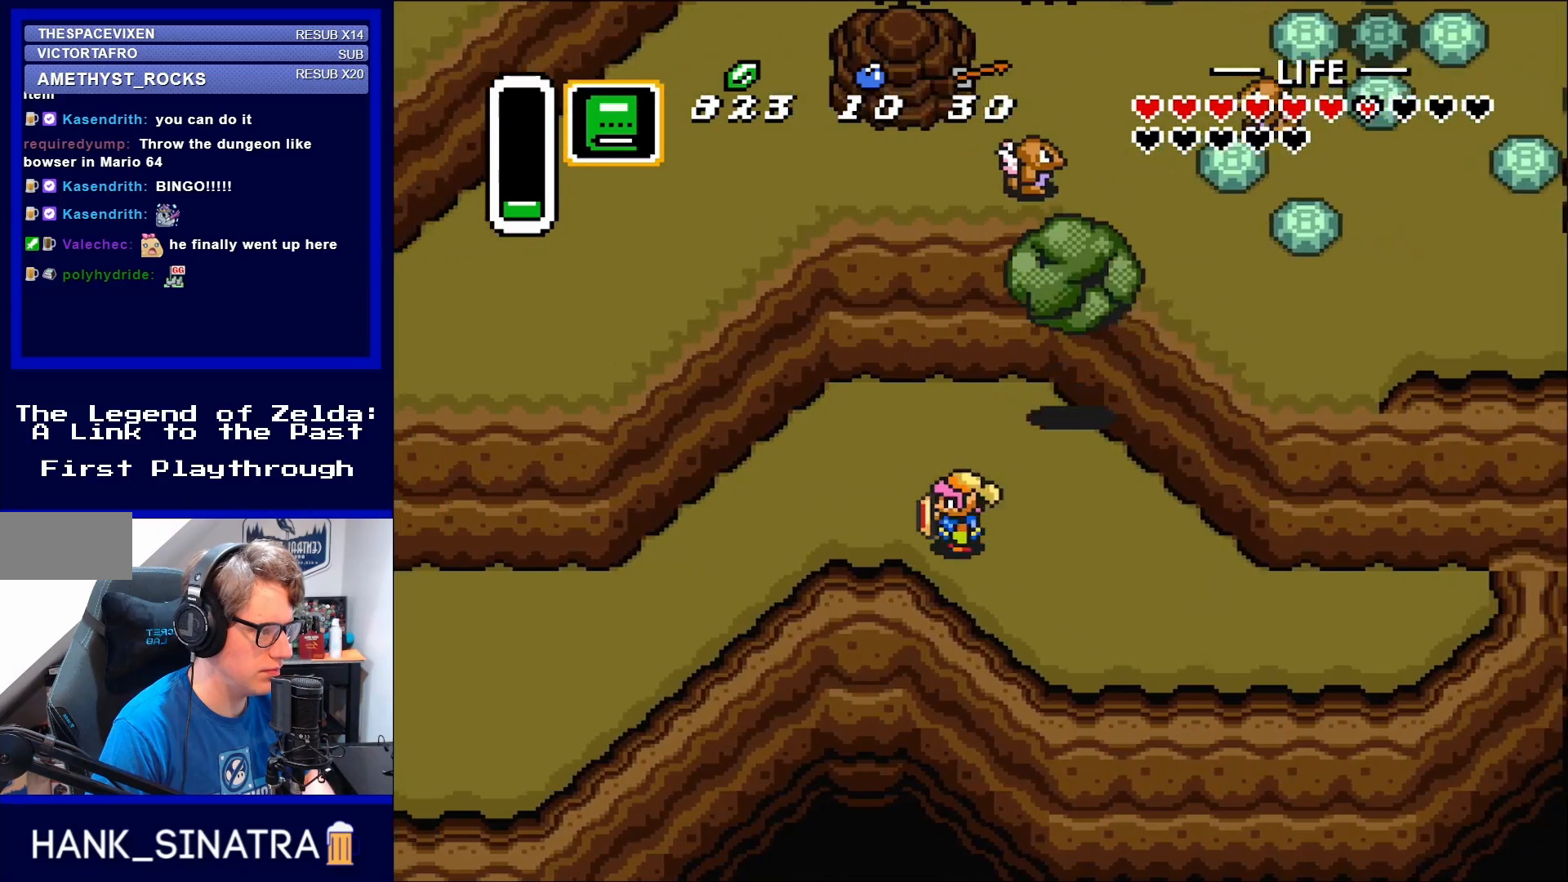
{"buttons": ["DPAD_LEFT"], "events": [[17, "DPAD_LEFT", "down"], [17, "DPAD_UP", "up"]]}
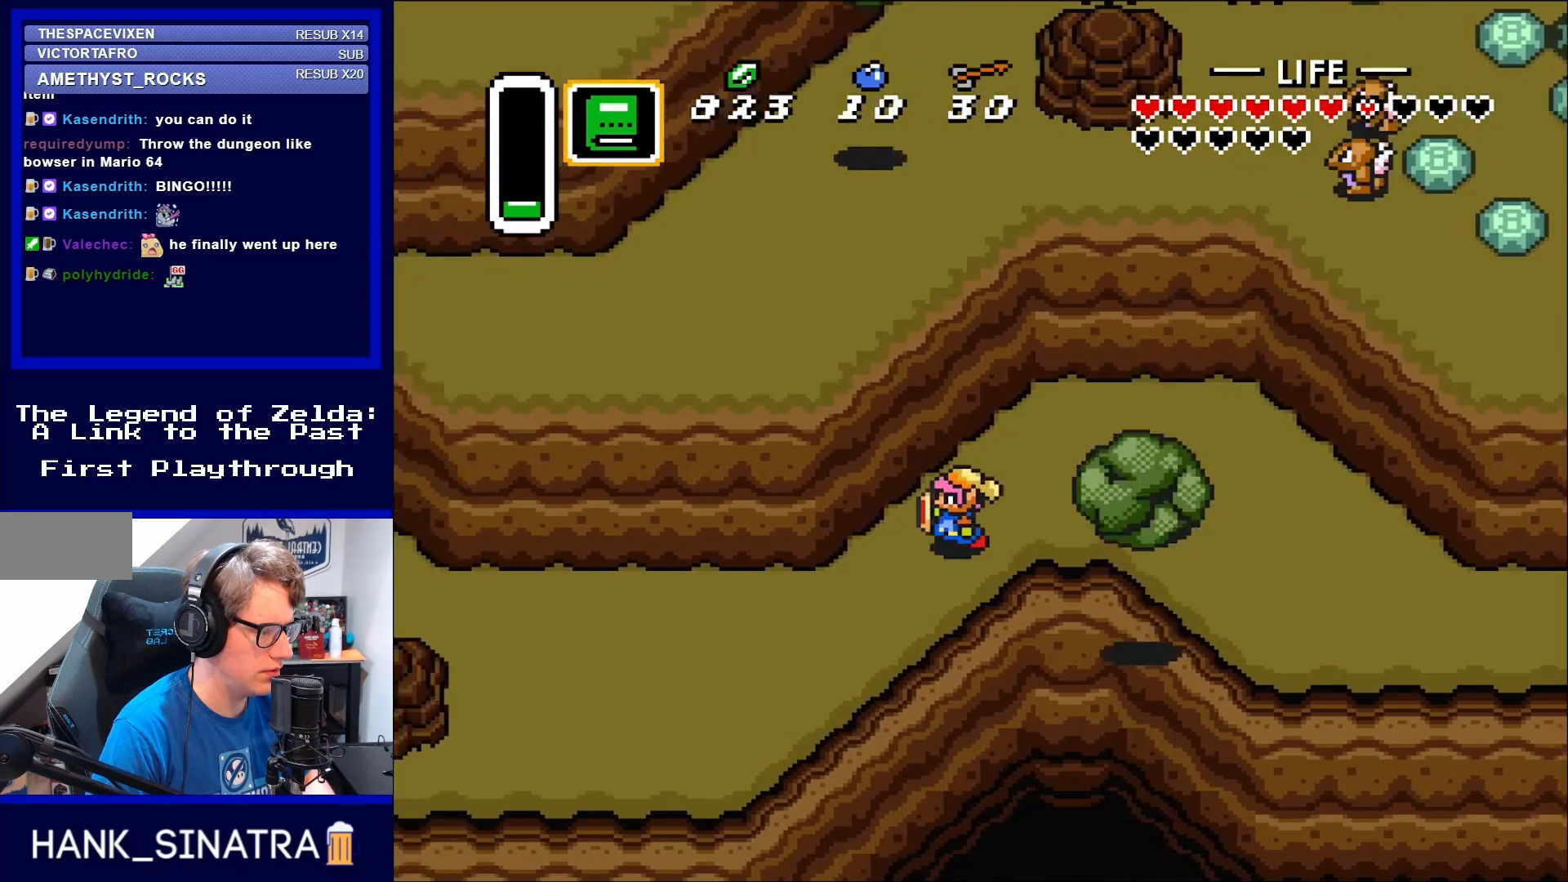
{"buttons": ["DPAD_LEFT"], "events": [[200, "DPAD_DOWN", "down"], [433, "DPAD_DOWN", "up"]]}
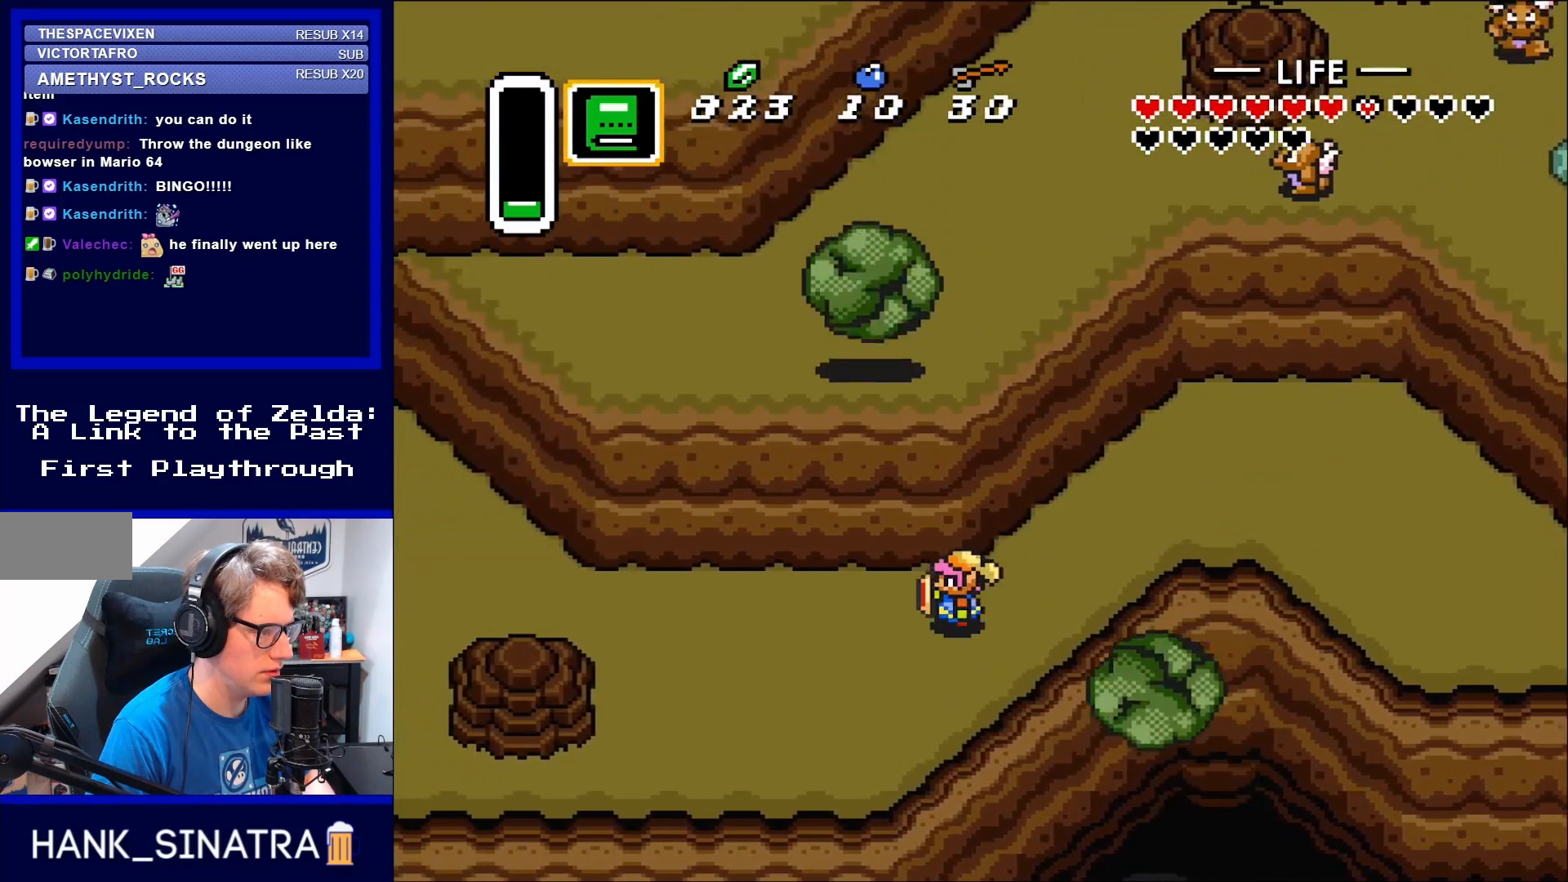
{"buttons": ["DPAD_RIGHT"], "events": [[433, "DPAD_LEFT", "up"], [433, "DPAD_RIGHT", "down"]]}
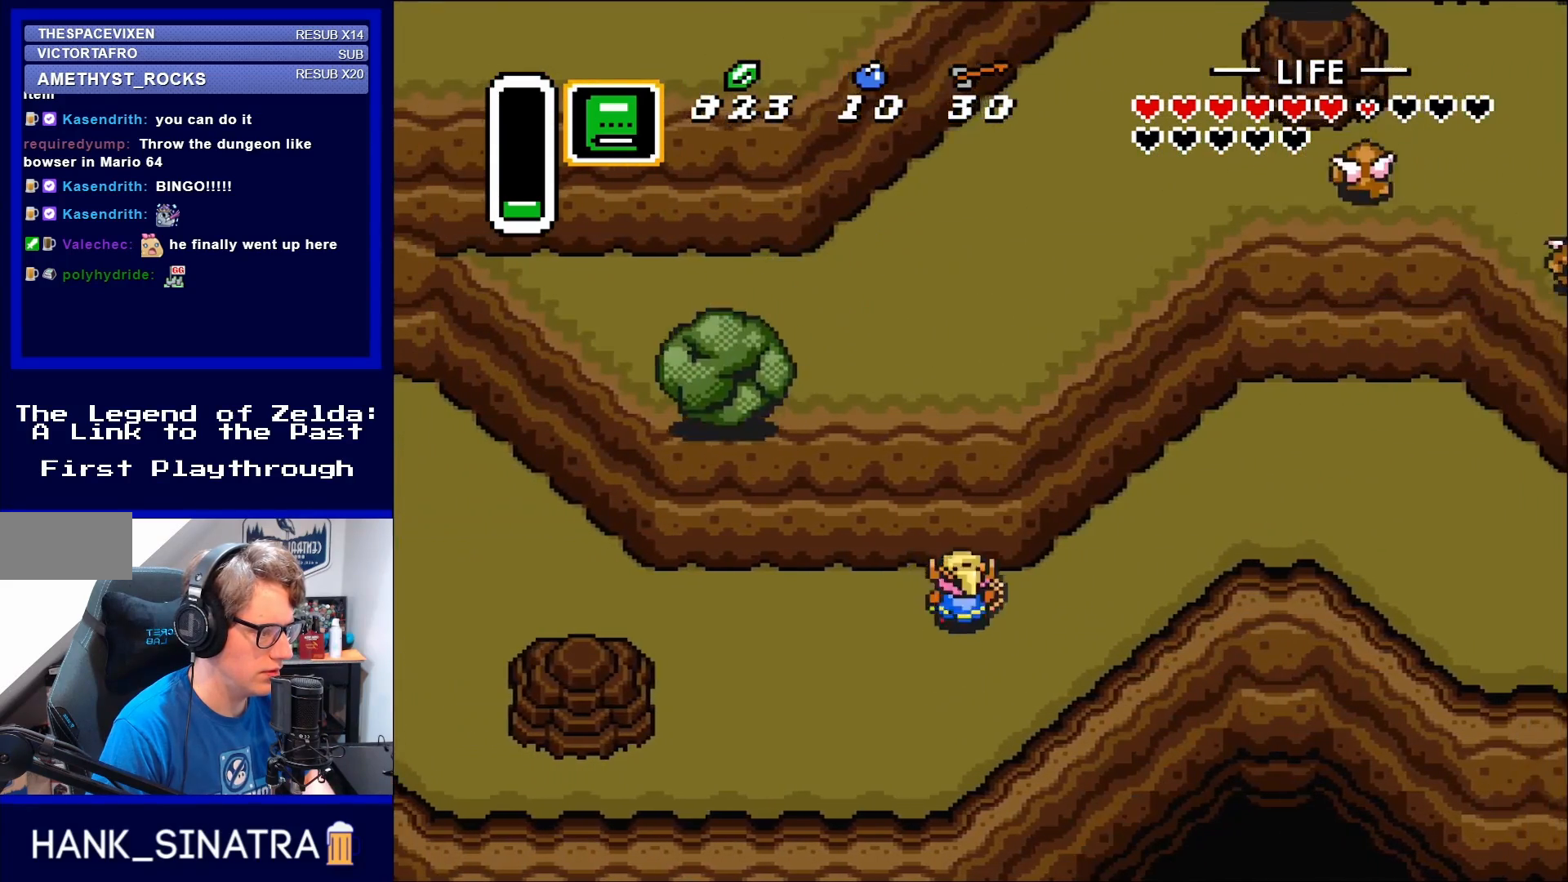
{"buttons": ["DPAD_RIGHT"], "events": [[100, "DPAD_RIGHT", "up"], [100, "DPAD_UP", "down"], [133, "DPAD_LEFT", "down"], [133, "DPAD_UP", "up"], [433, "DPAD_LEFT", "up"], [467, "DPAD_RIGHT", "down"]]}
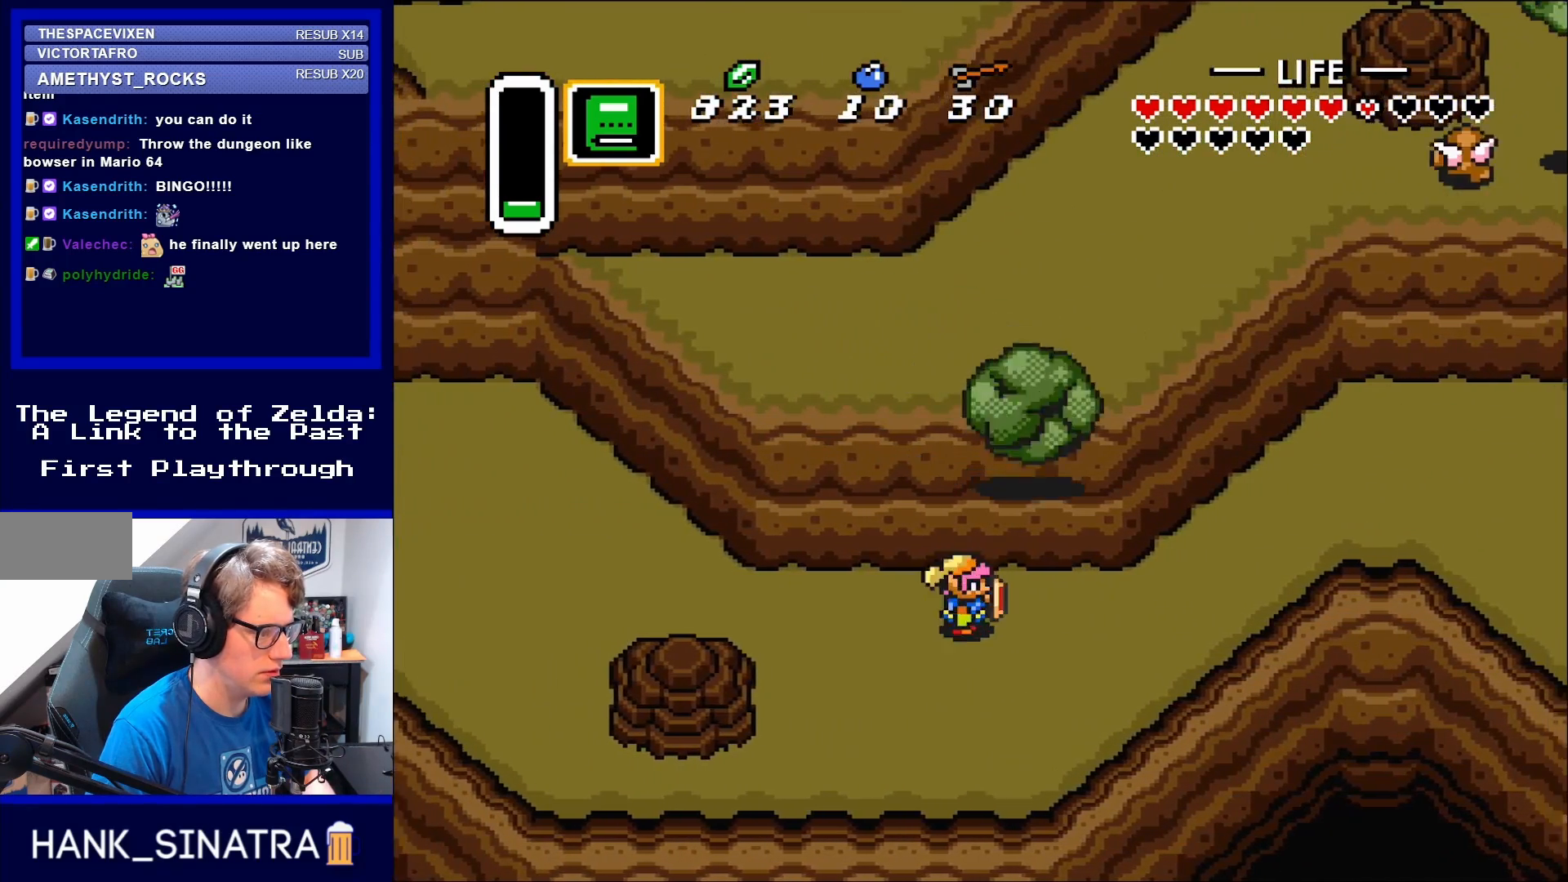
{"buttons": ["START"], "events": [[50, "DPAD_RIGHT", "up"], [117, "DPAD_RIGHT", "down"], [167, "DPAD_LEFT", "down"], [167, "DPAD_RIGHT", "up"], [433, "DPAD_LEFT", "up"], [467, "START", "down"]]}
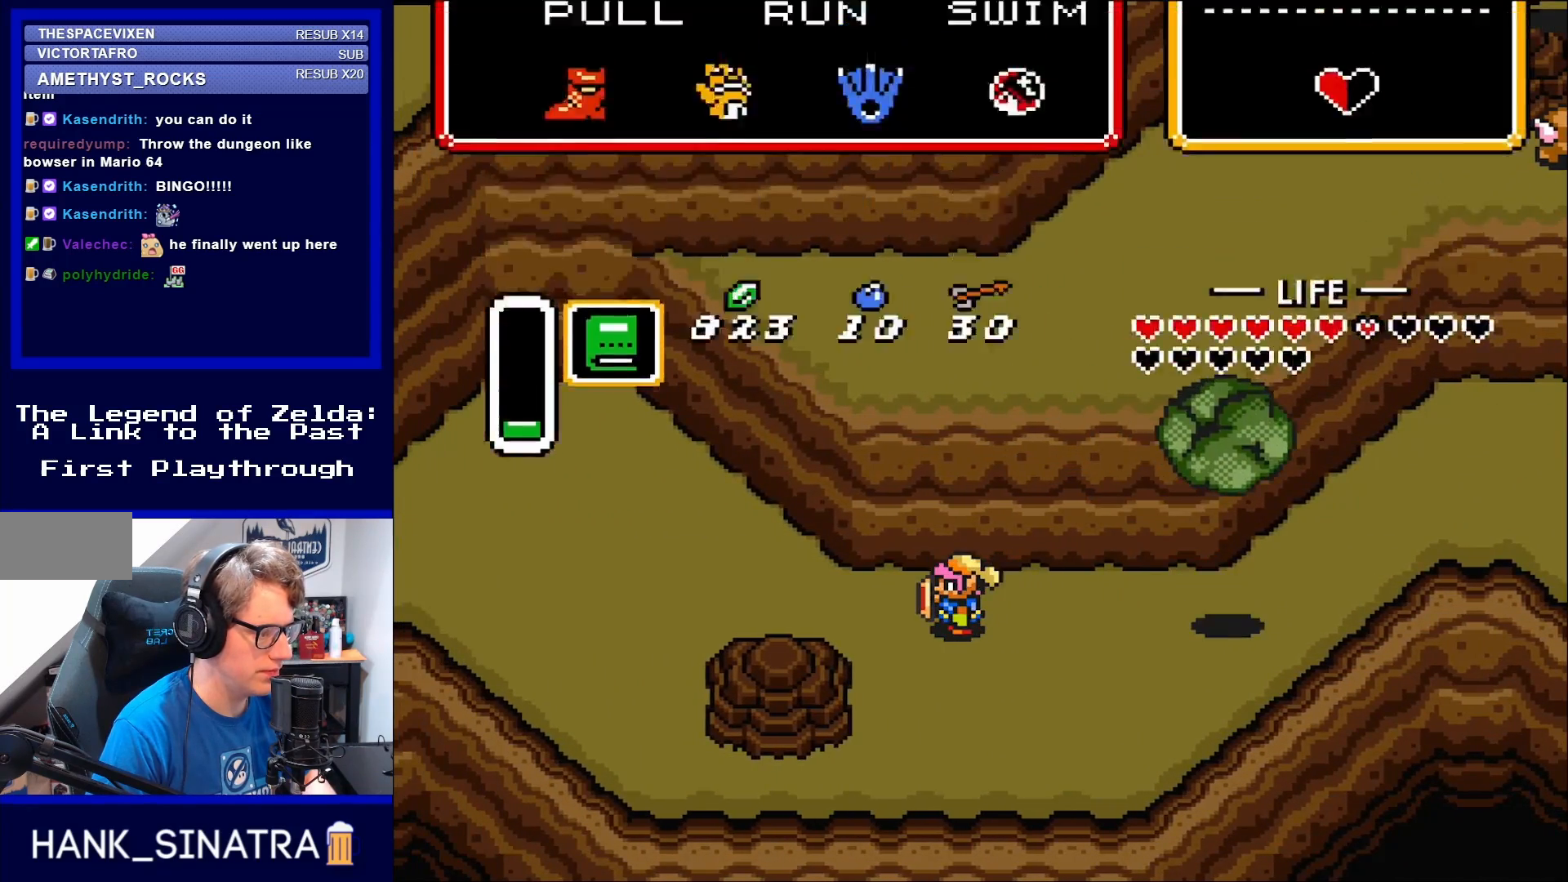
{"buttons": [], "events": [[117, "START", "up"]]}
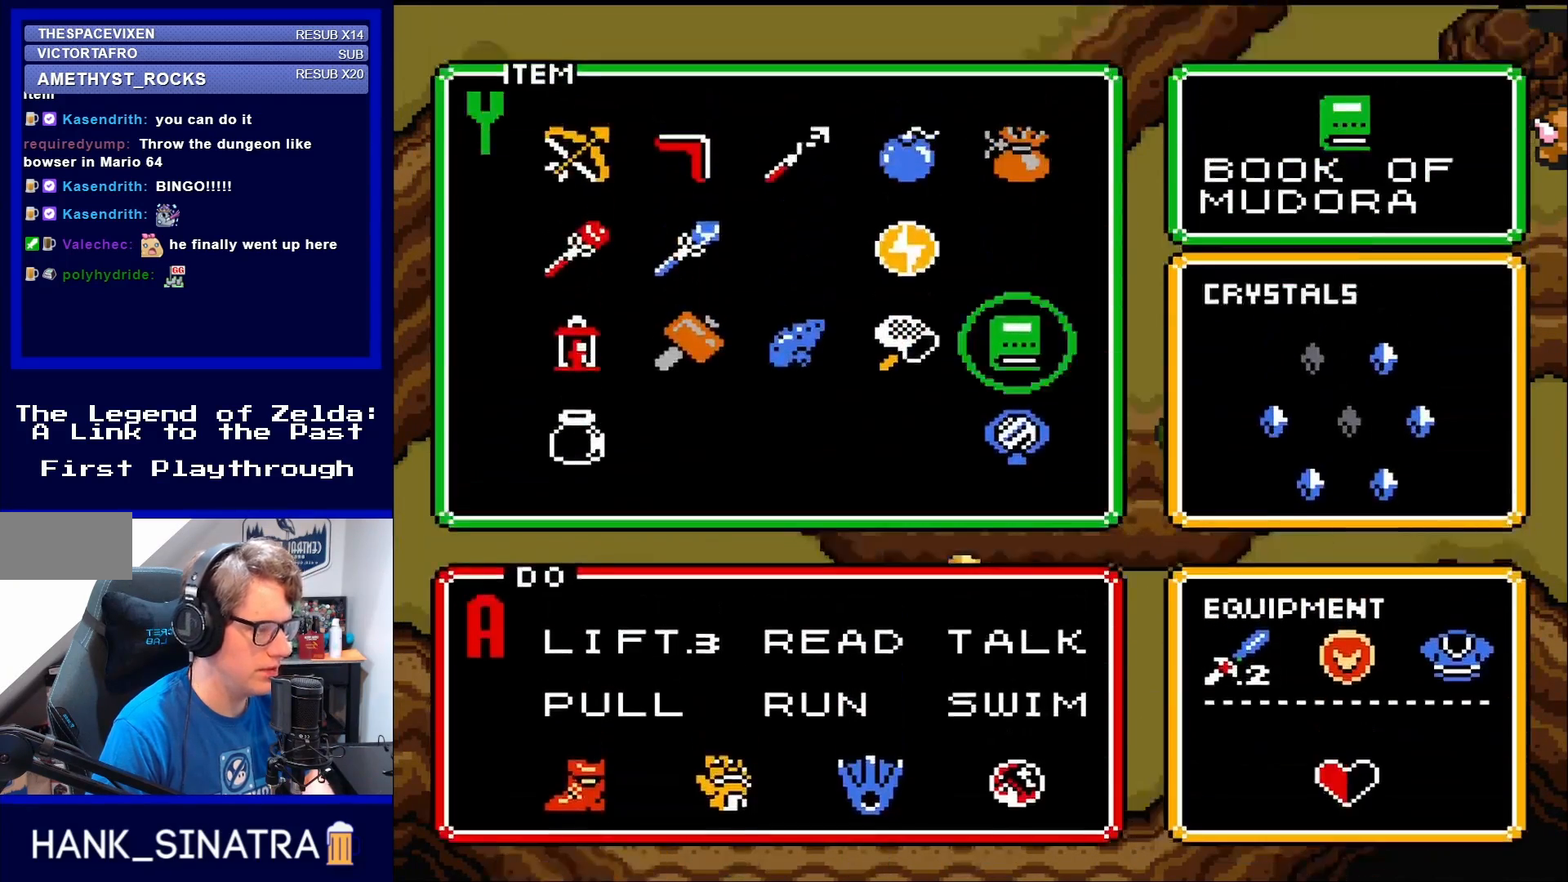
{"buttons": [], "events": []}
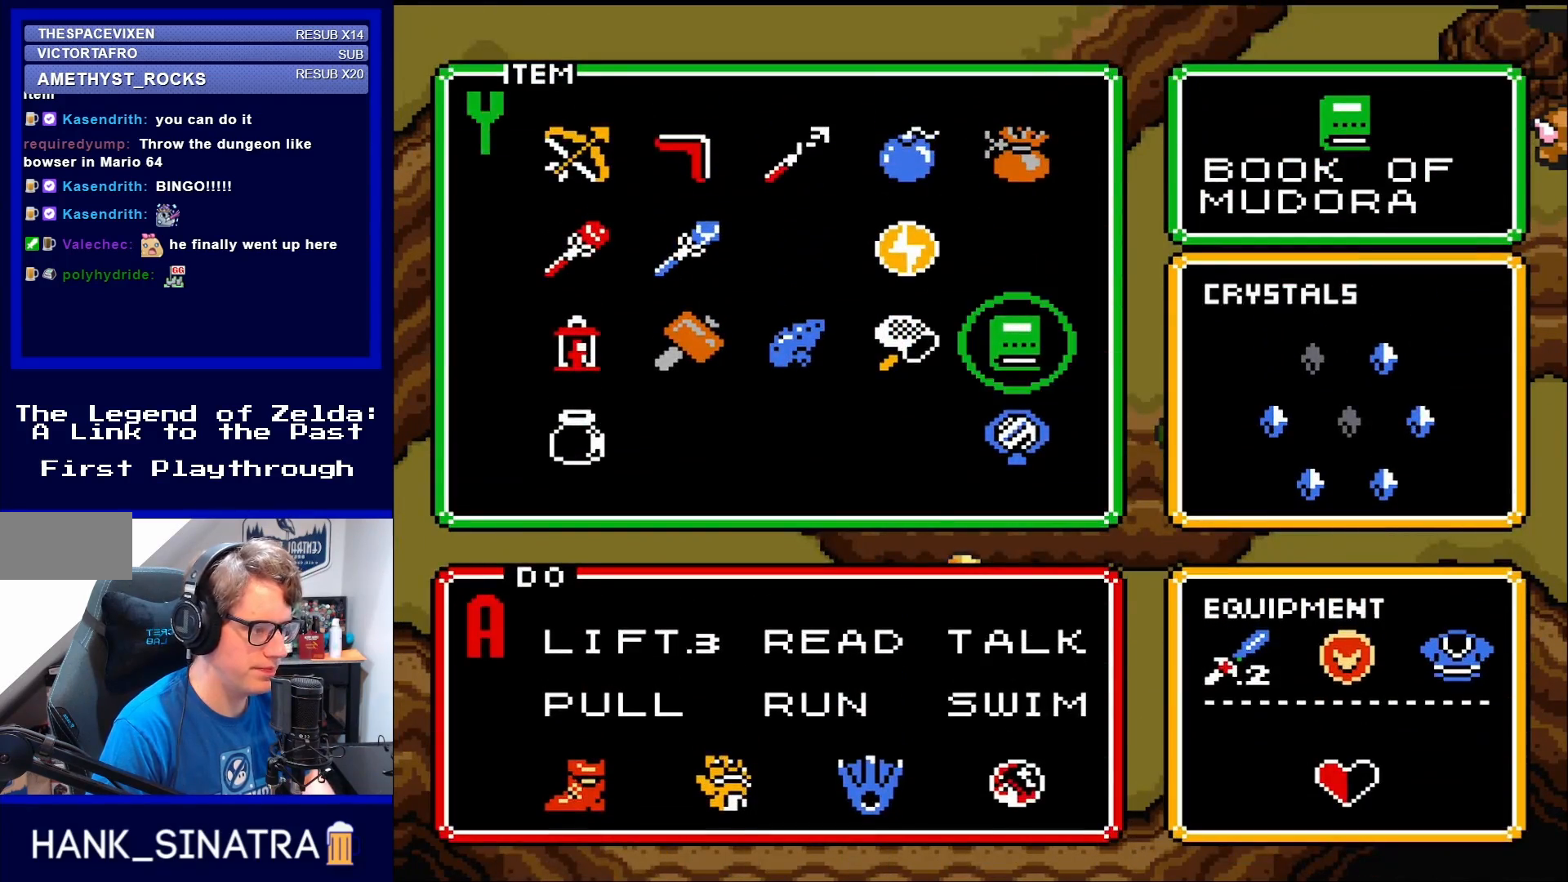
{"buttons": [], "events": []}
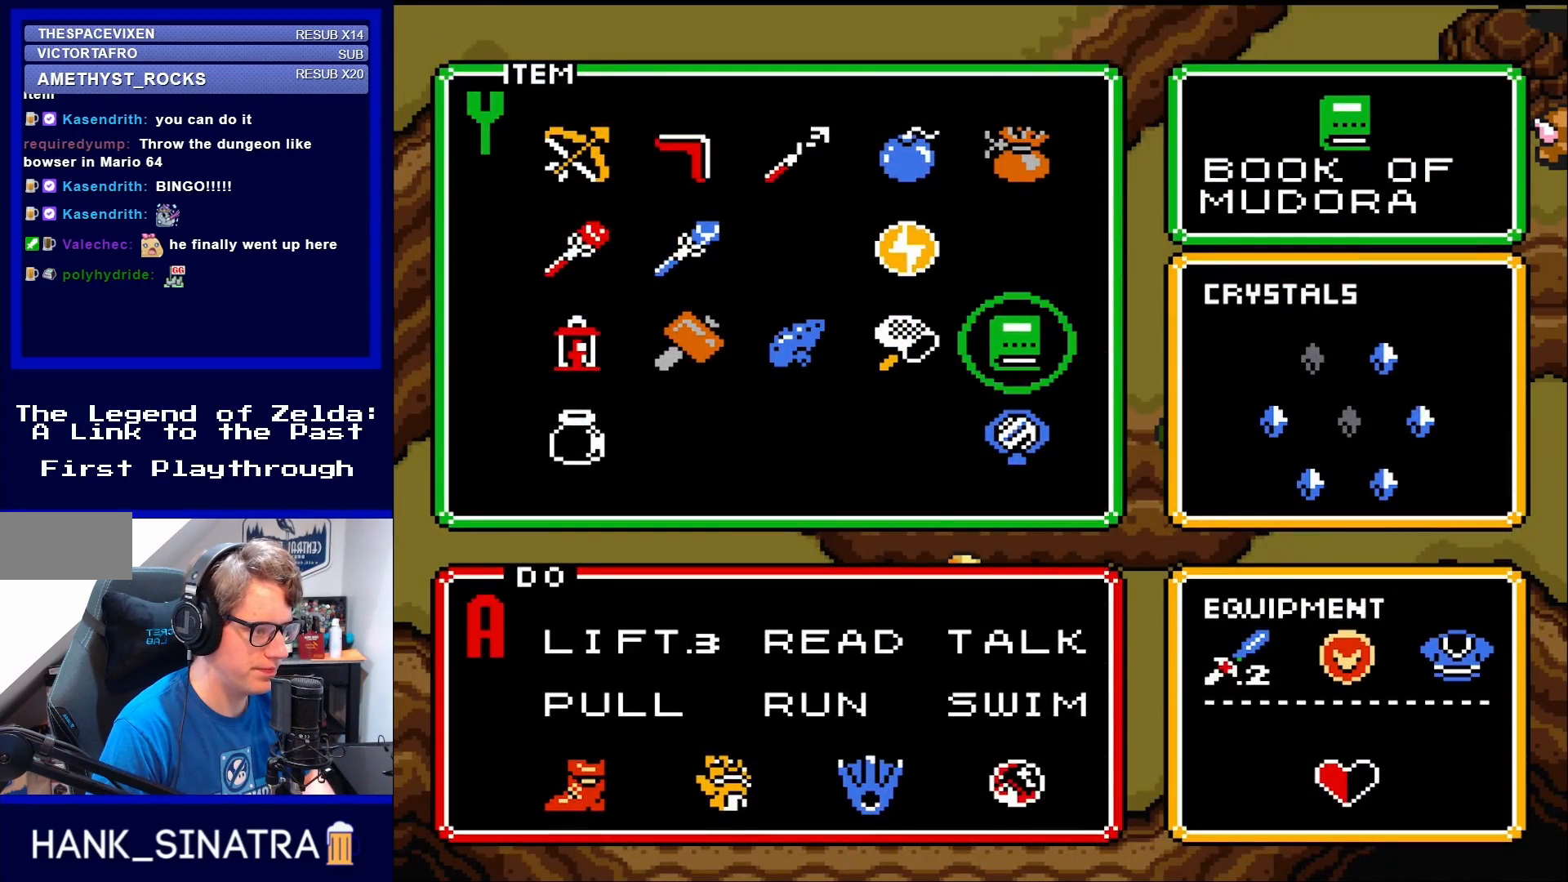
{"buttons": [], "events": [[200, "DPAD_LEFT", "down"], [283, "DPAD_LEFT", "up"]]}
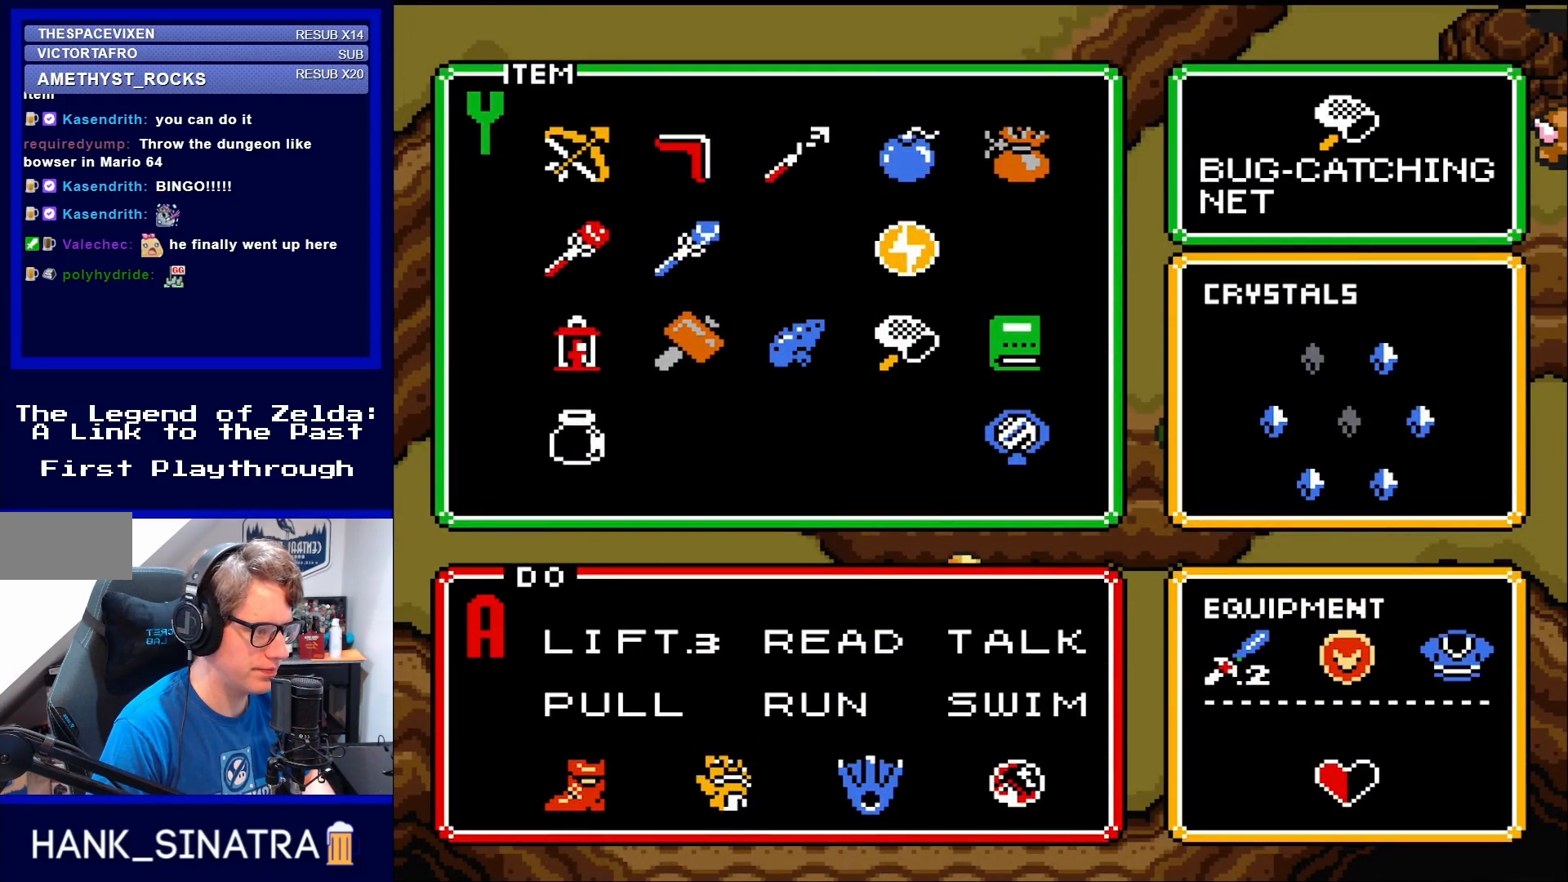
{"buttons": [], "events": [[133, "DPAD_LEFT", "down"], [250, "DPAD_LEFT", "up"], [317, "START", "down"], [467, "START", "up"]]}
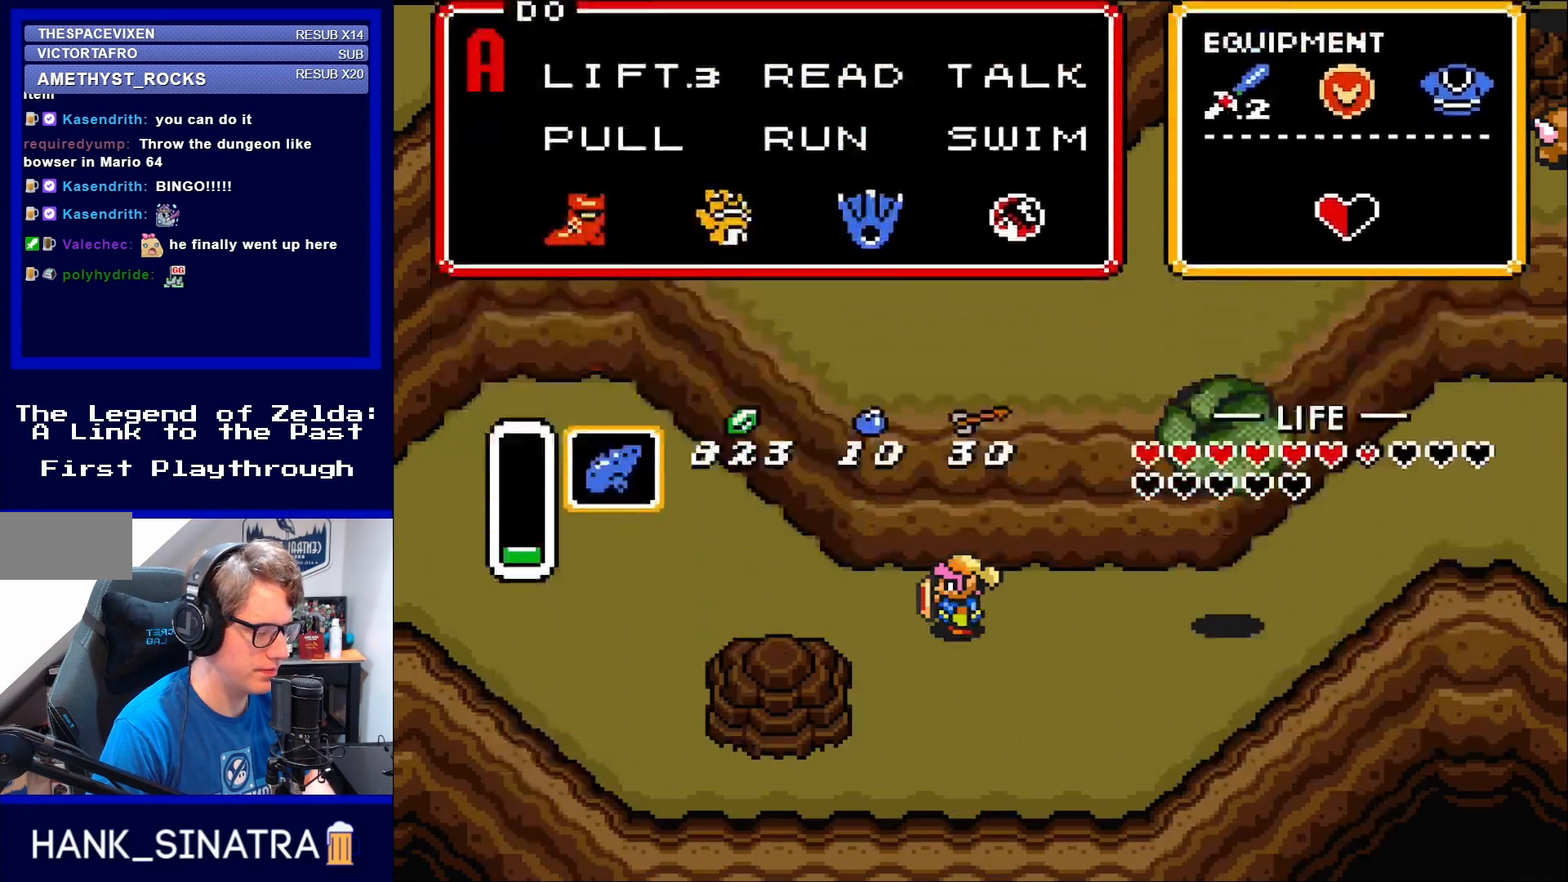
{"buttons": ["Y"], "events": [[400, "Y", "down"]]}
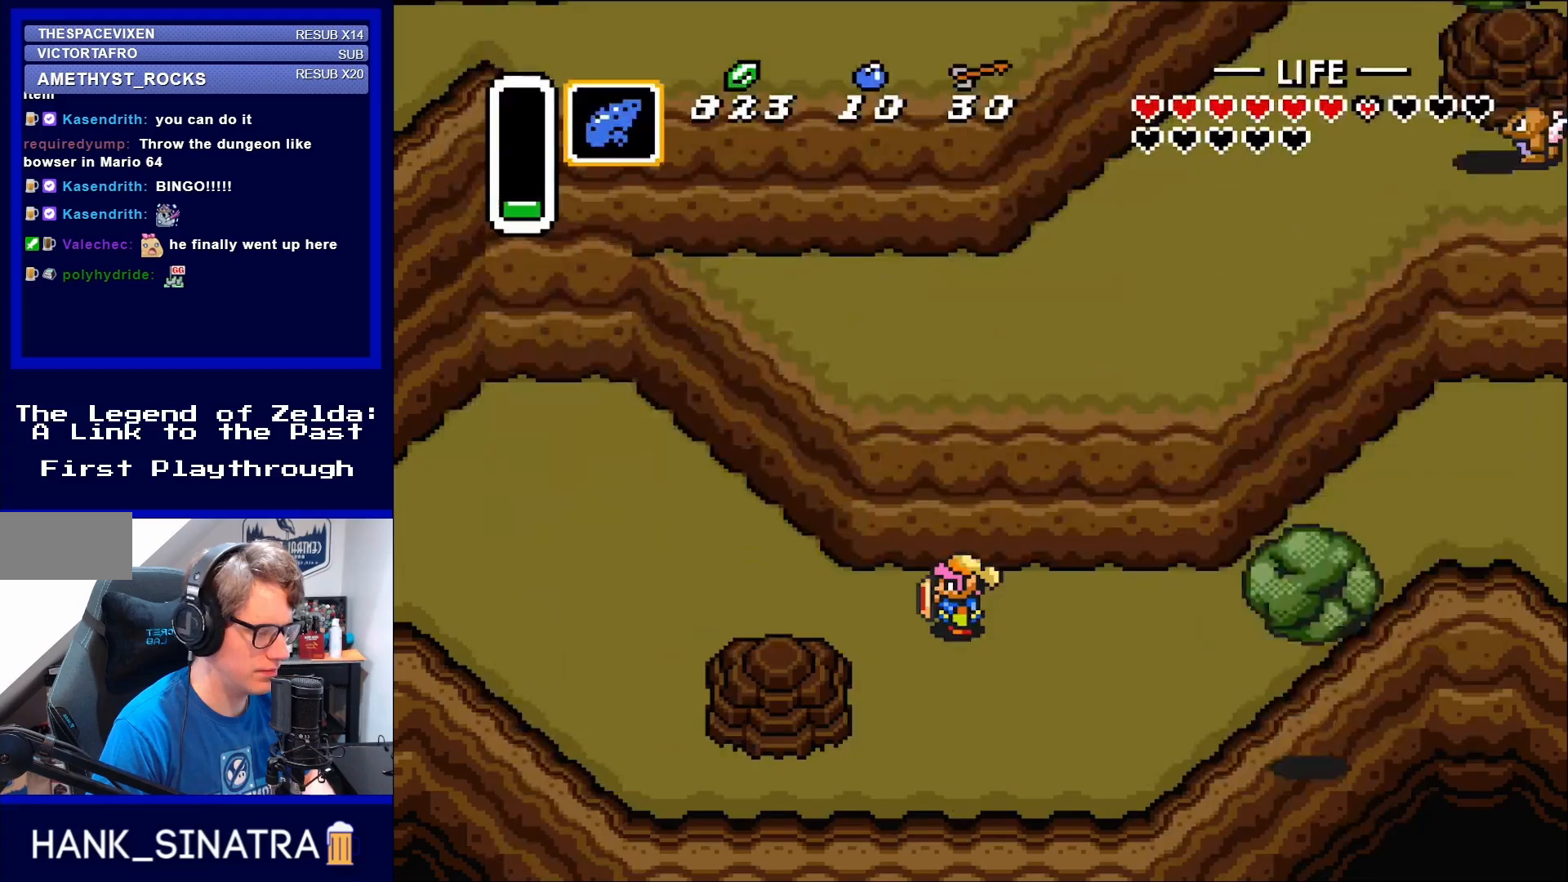
{"buttons": [], "events": [[17, "Y", "up"]]}